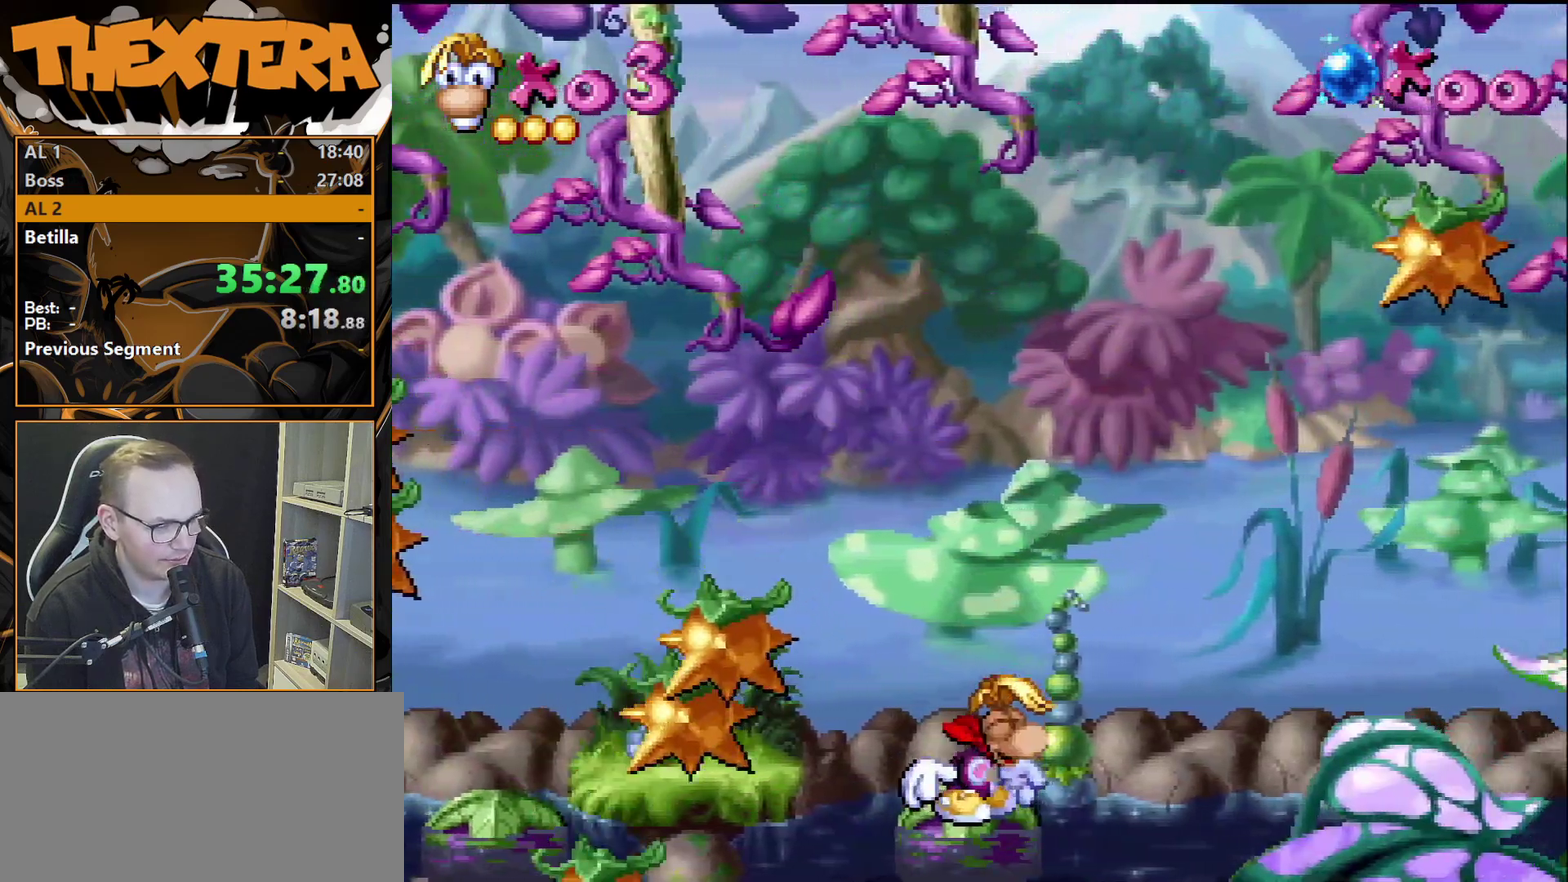
Gameplay with a controller (PlayStation layout); each line is a JSON object with the inputs held at the frame after it (dt_ms = milliseconds from this image to that frame). "events" lists button and stick changes between this image and that frame as [ms after this image, input, new state], when the widget could be followed in between. Not read: L3 R3.
{"dt_ms": 500, "buttons": [], "events": []}
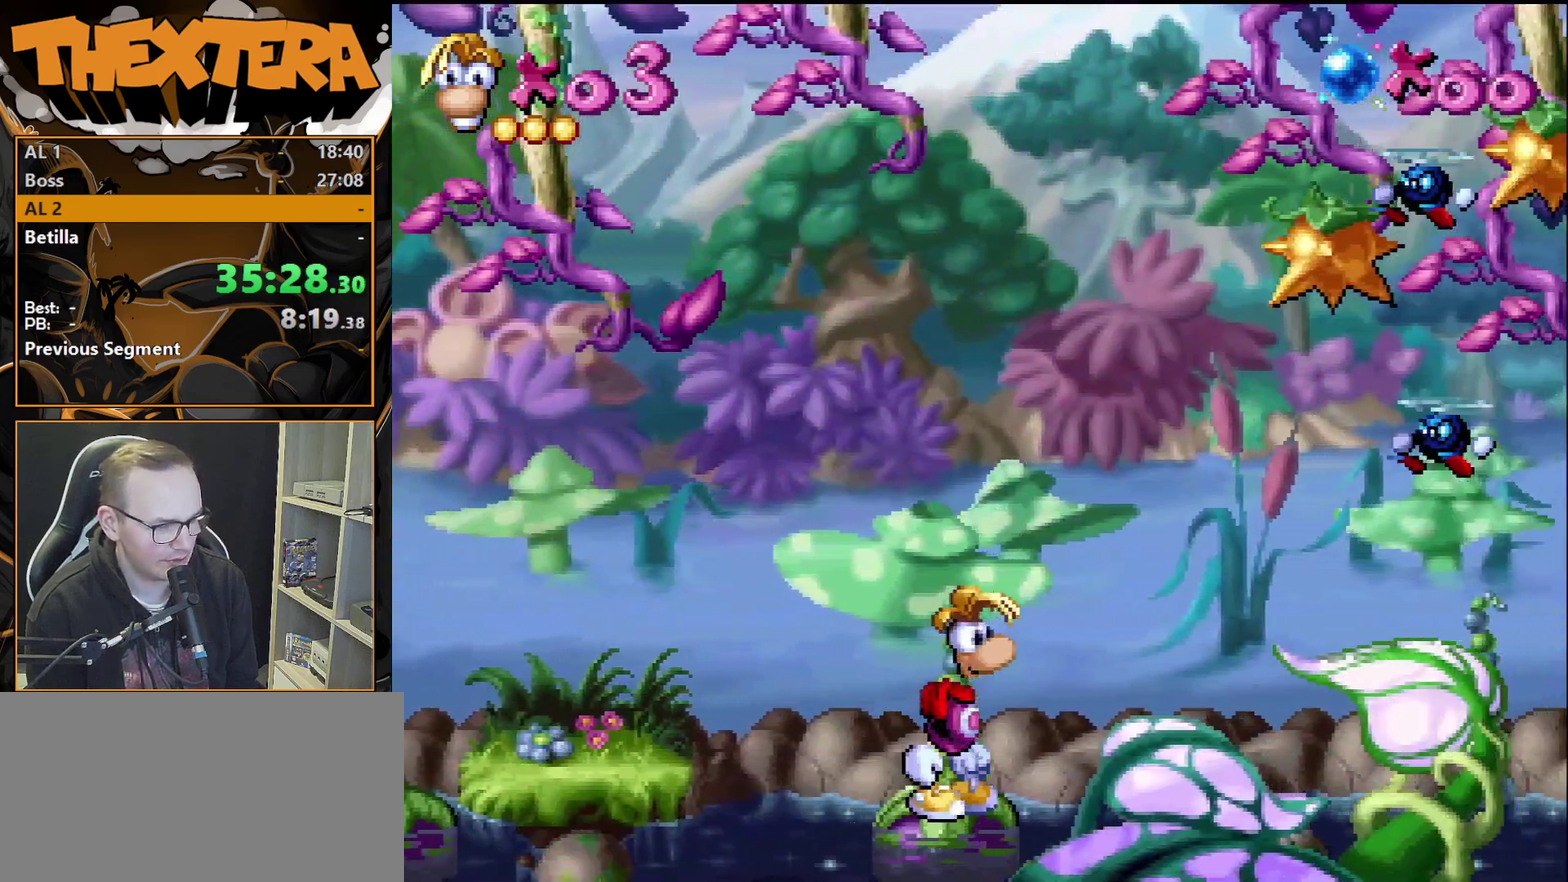
{"dt_ms": 500, "buttons": ["DPAD_DOWN"], "events": [[450, "DPAD_DOWN", "down"]]}
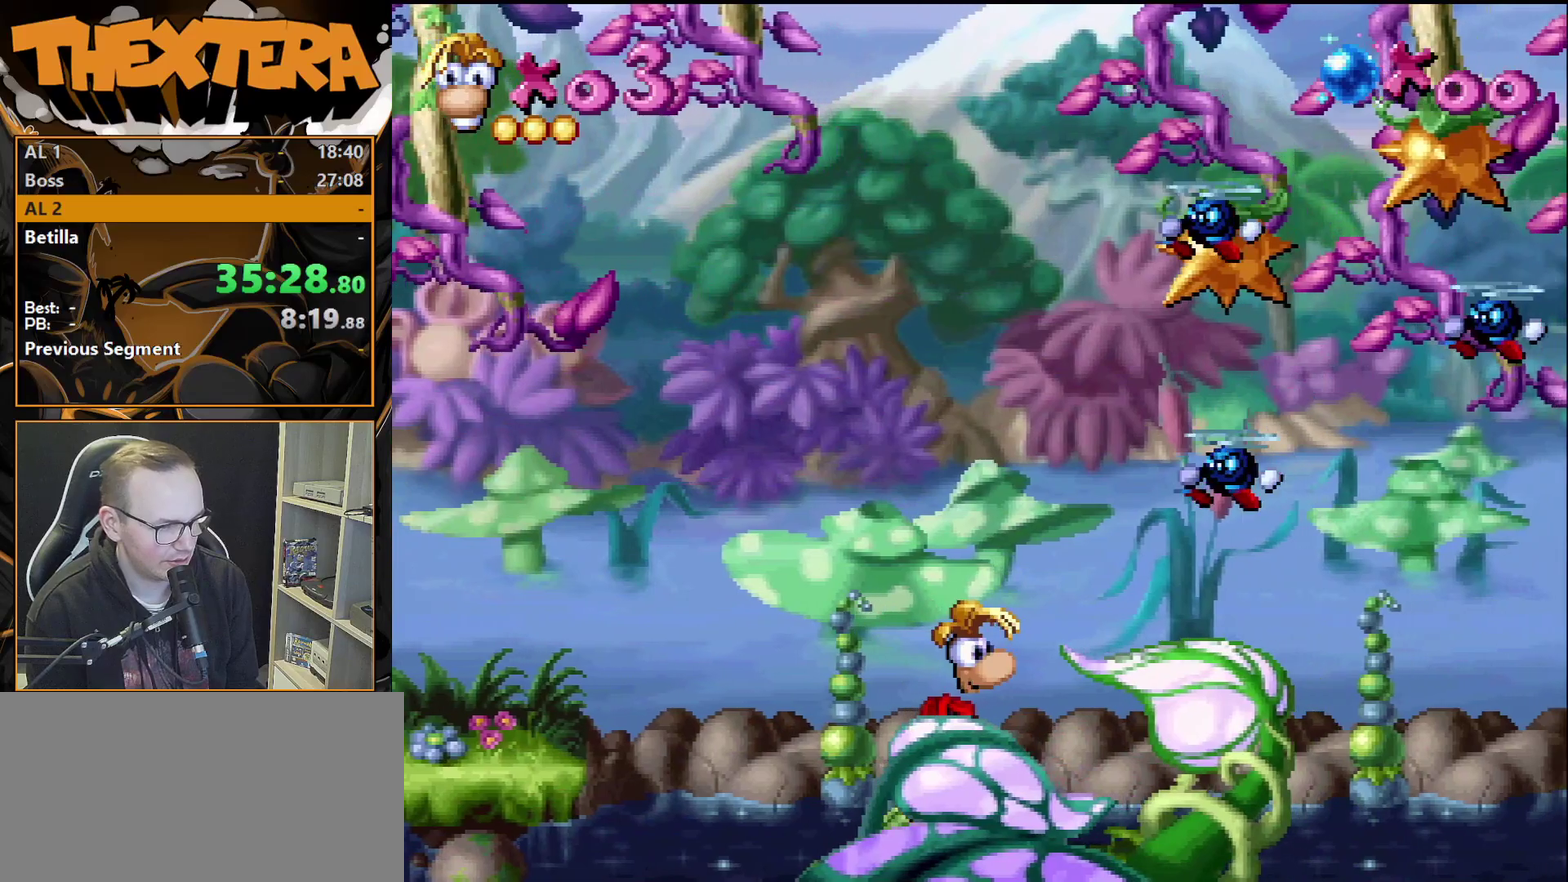
{"dt_ms": 500, "buttons": ["DPAD_DOWN"], "events": []}
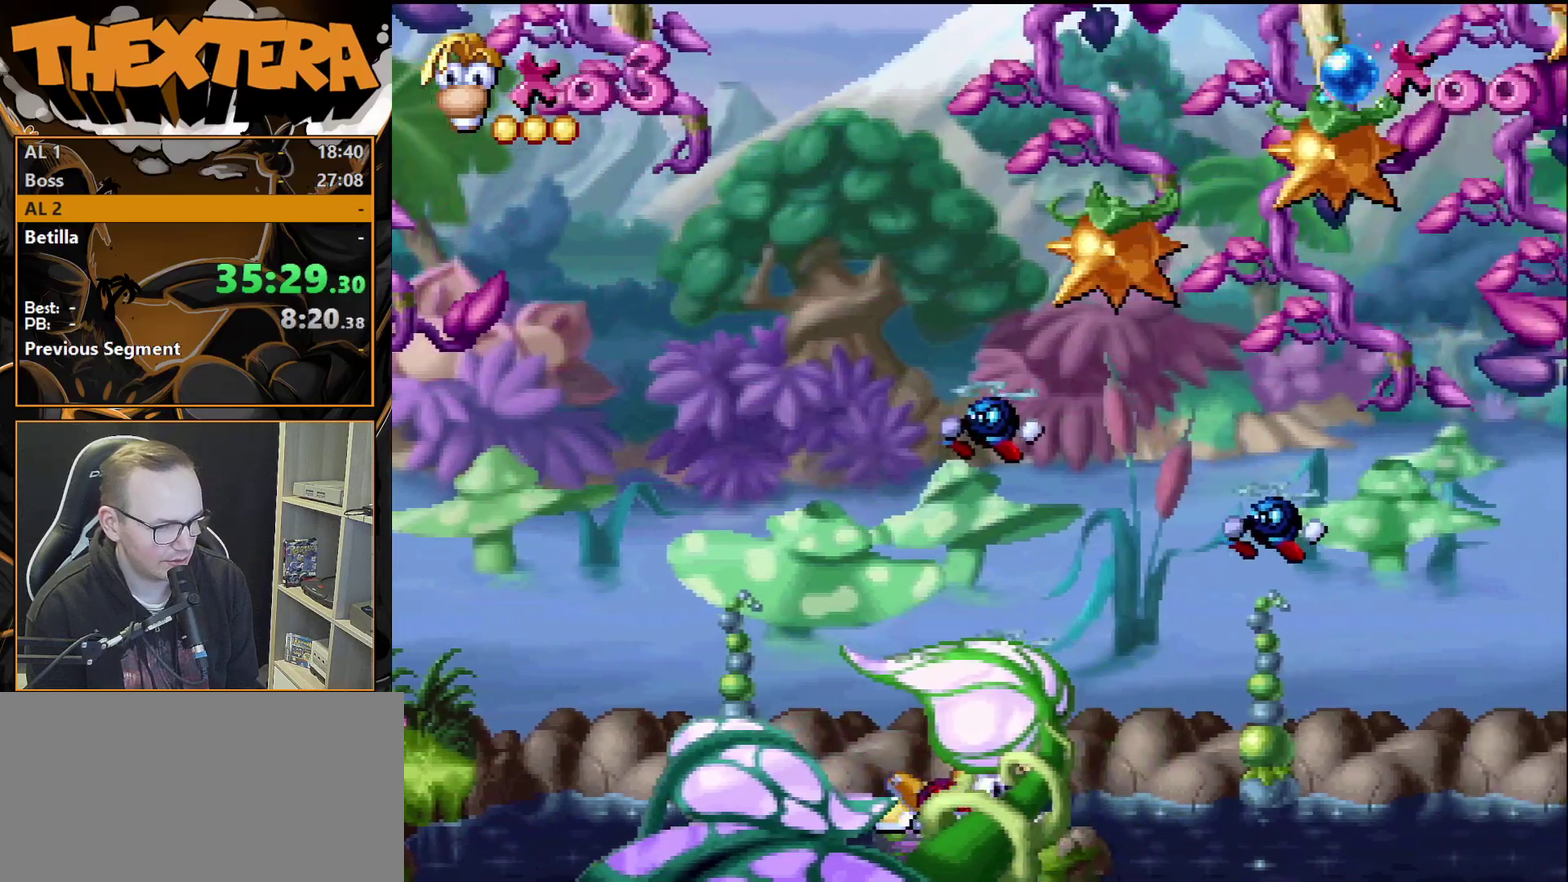
{"dt_ms": 500, "buttons": ["DPAD_DOWN"], "events": []}
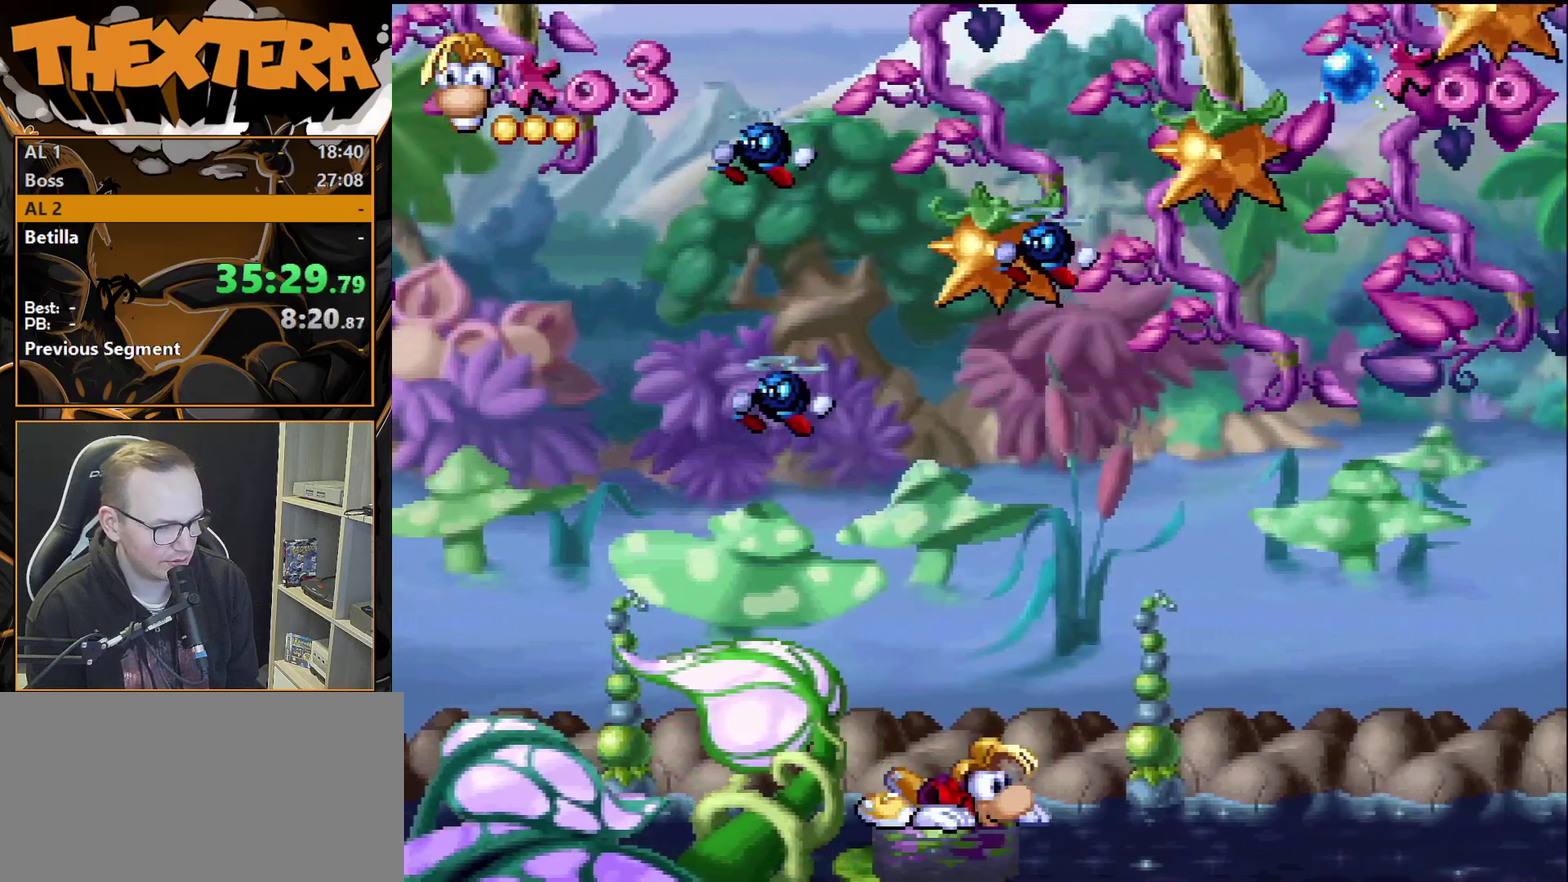
{"dt_ms": 500, "buttons": ["DPAD_DOWN"], "events": []}
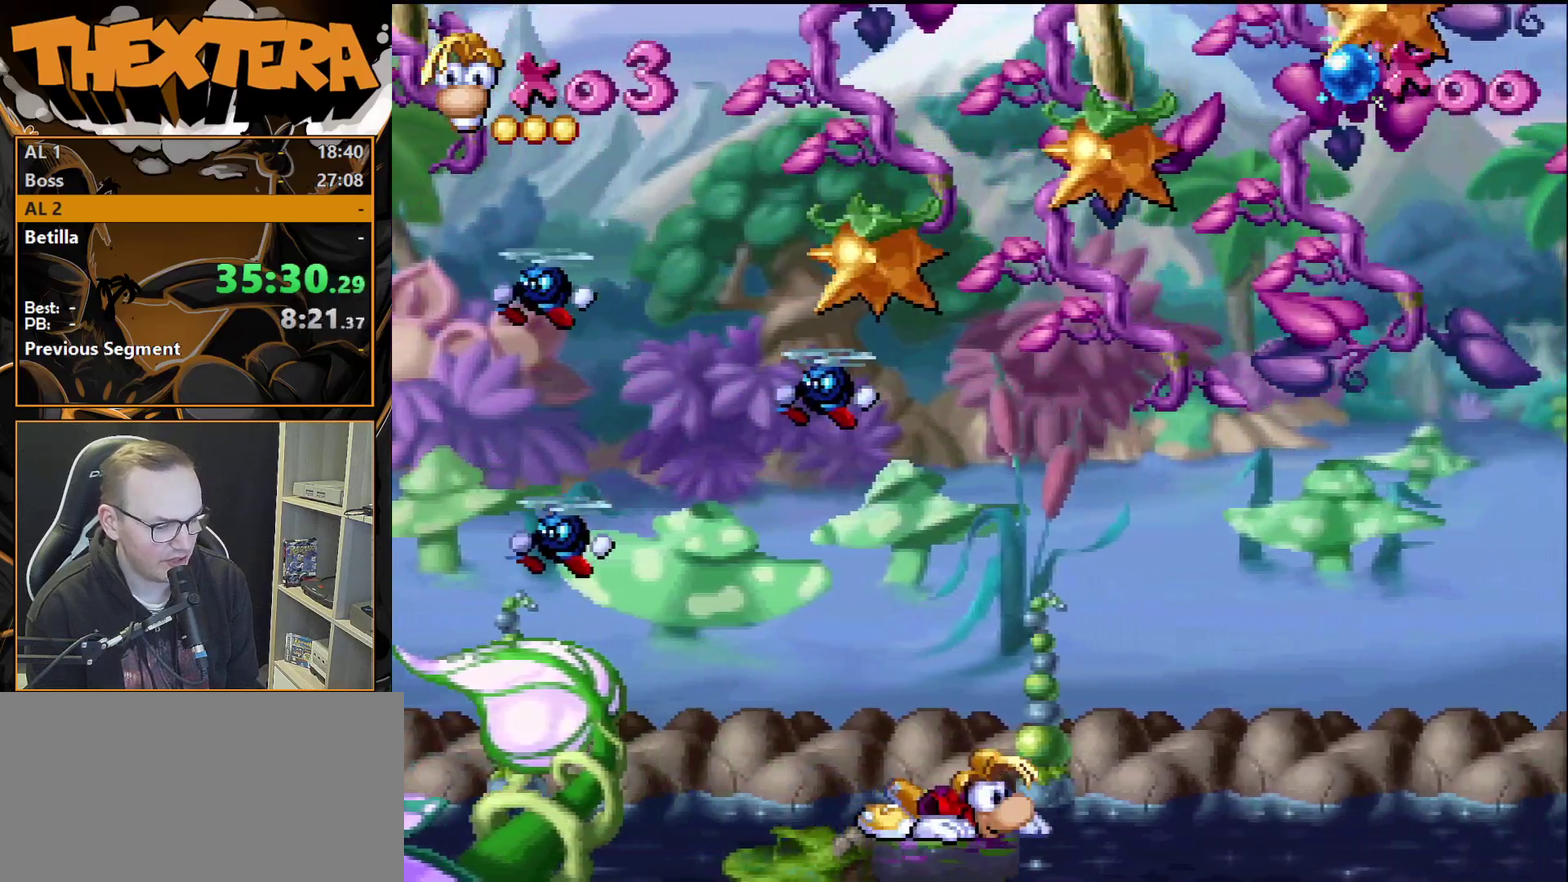
{"dt_ms": 500, "buttons": ["DPAD_DOWN"], "events": []}
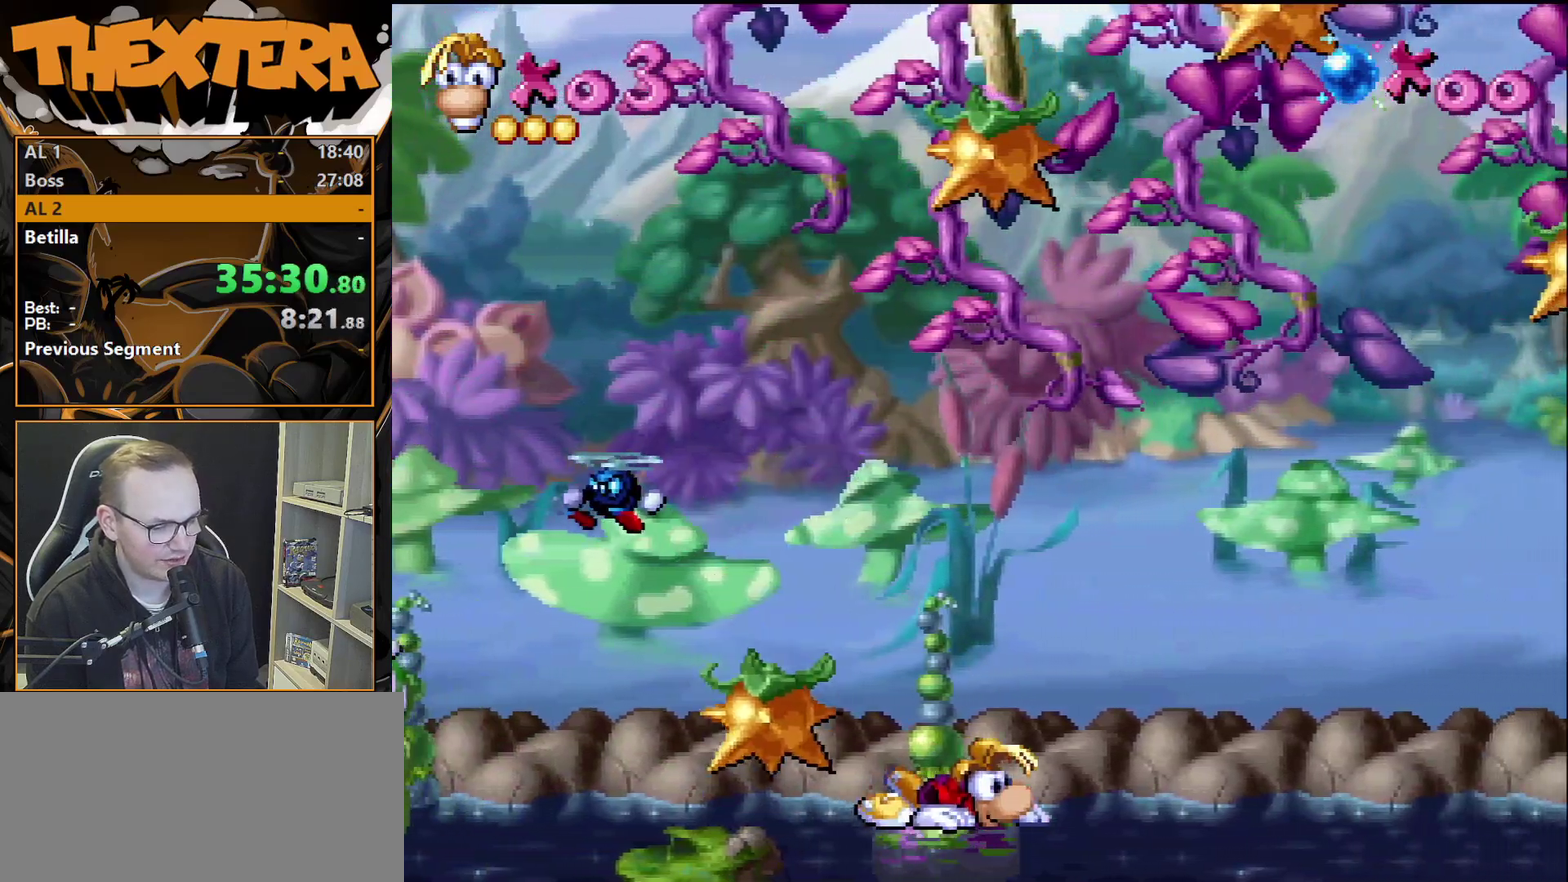
{"dt_ms": 500, "buttons": ["DPAD_DOWN"], "events": []}
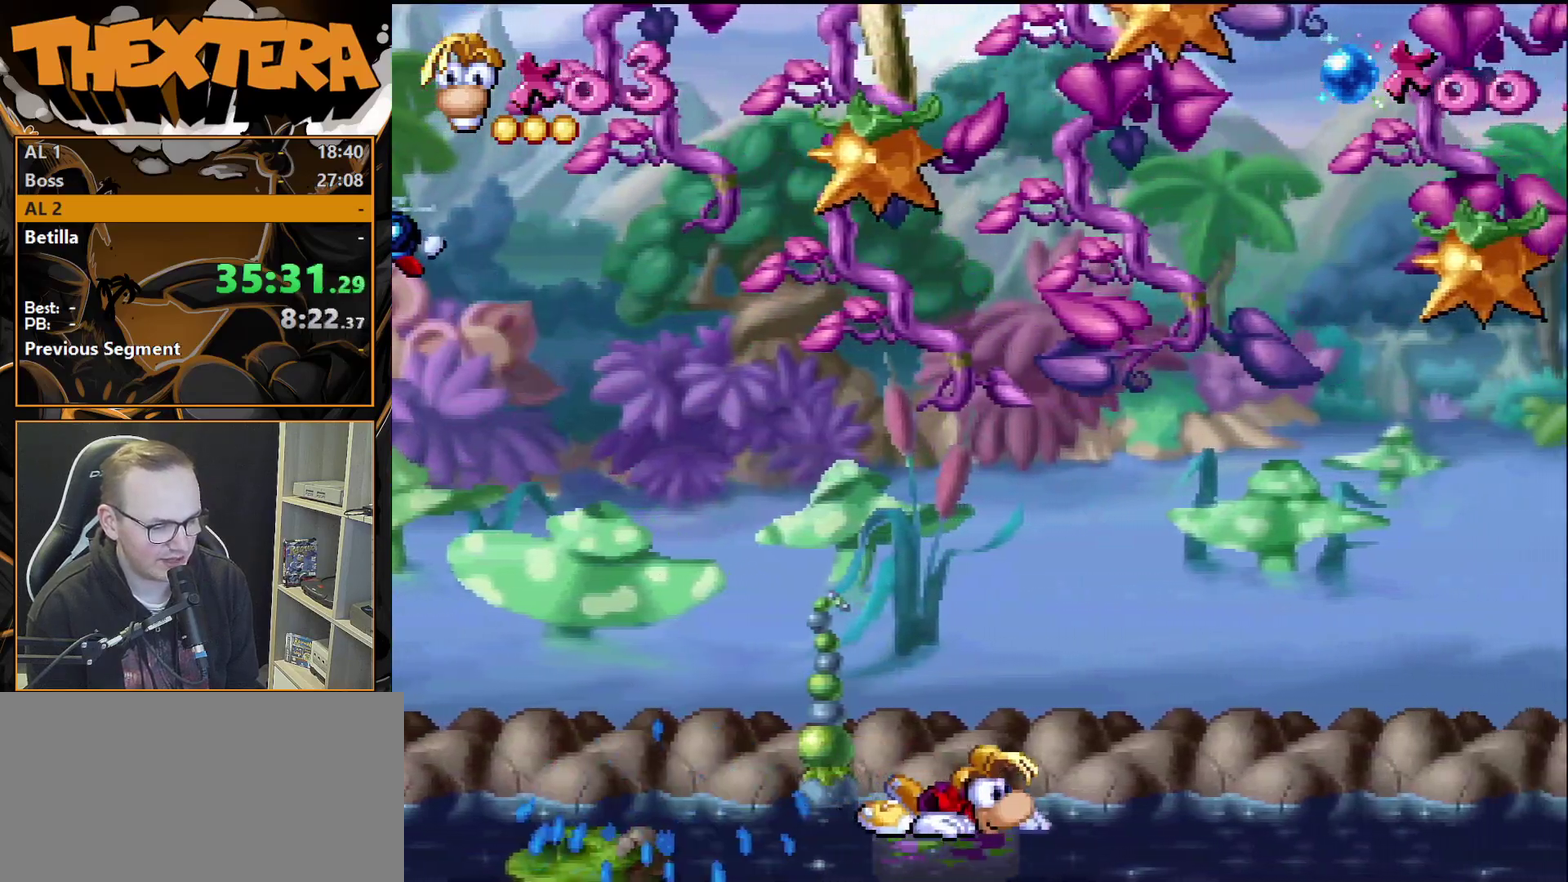
{"dt_ms": 500, "buttons": ["DPAD_DOWN"], "events": []}
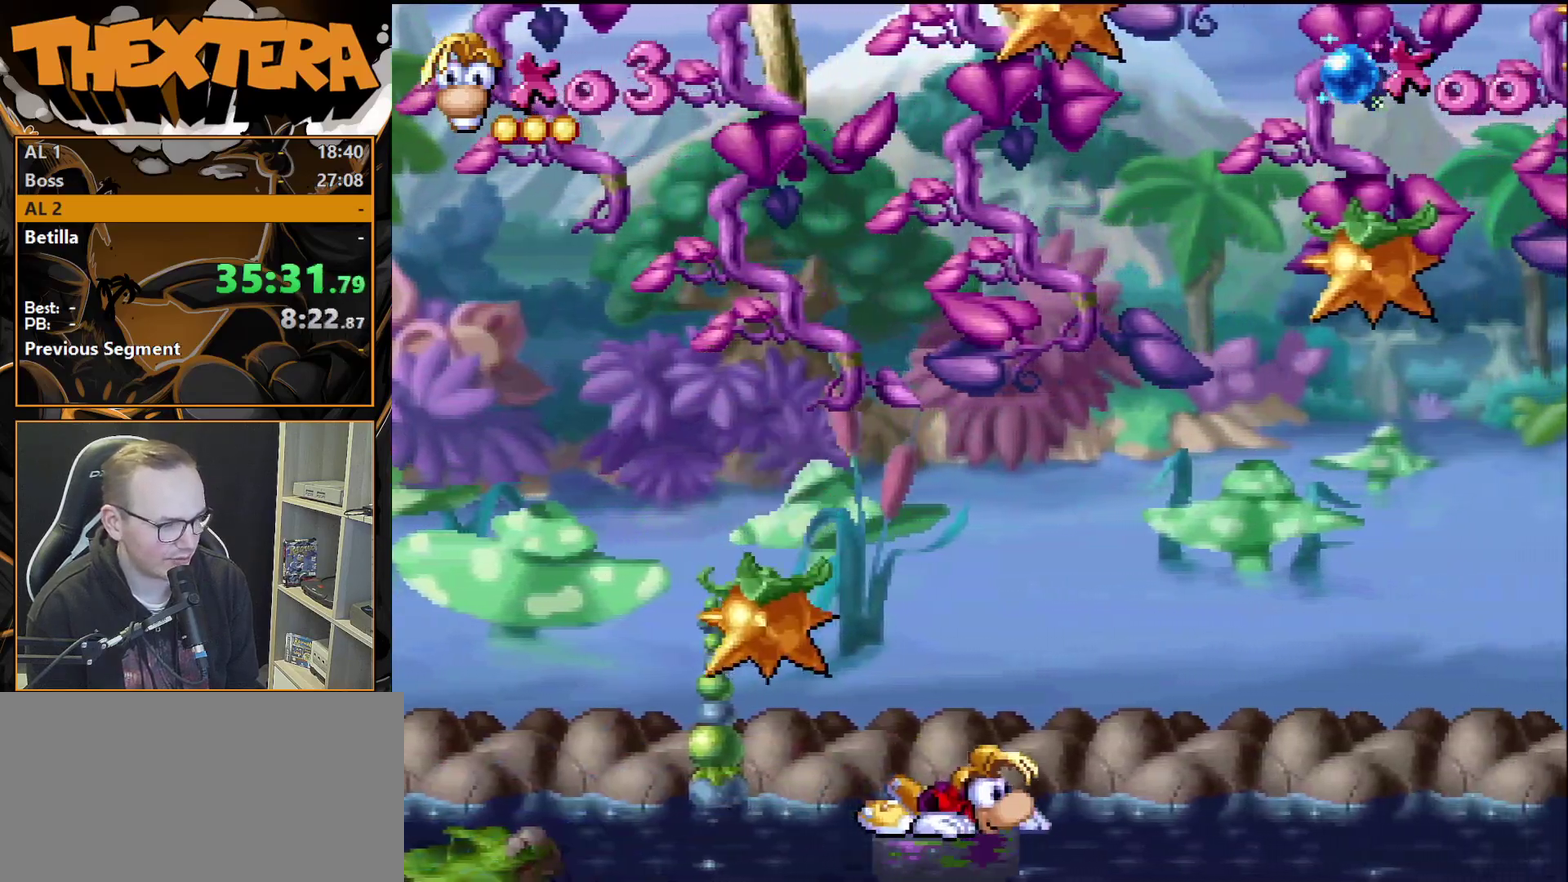
{"dt_ms": 500, "buttons": [], "events": [[417, "DPAD_DOWN", "up"]]}
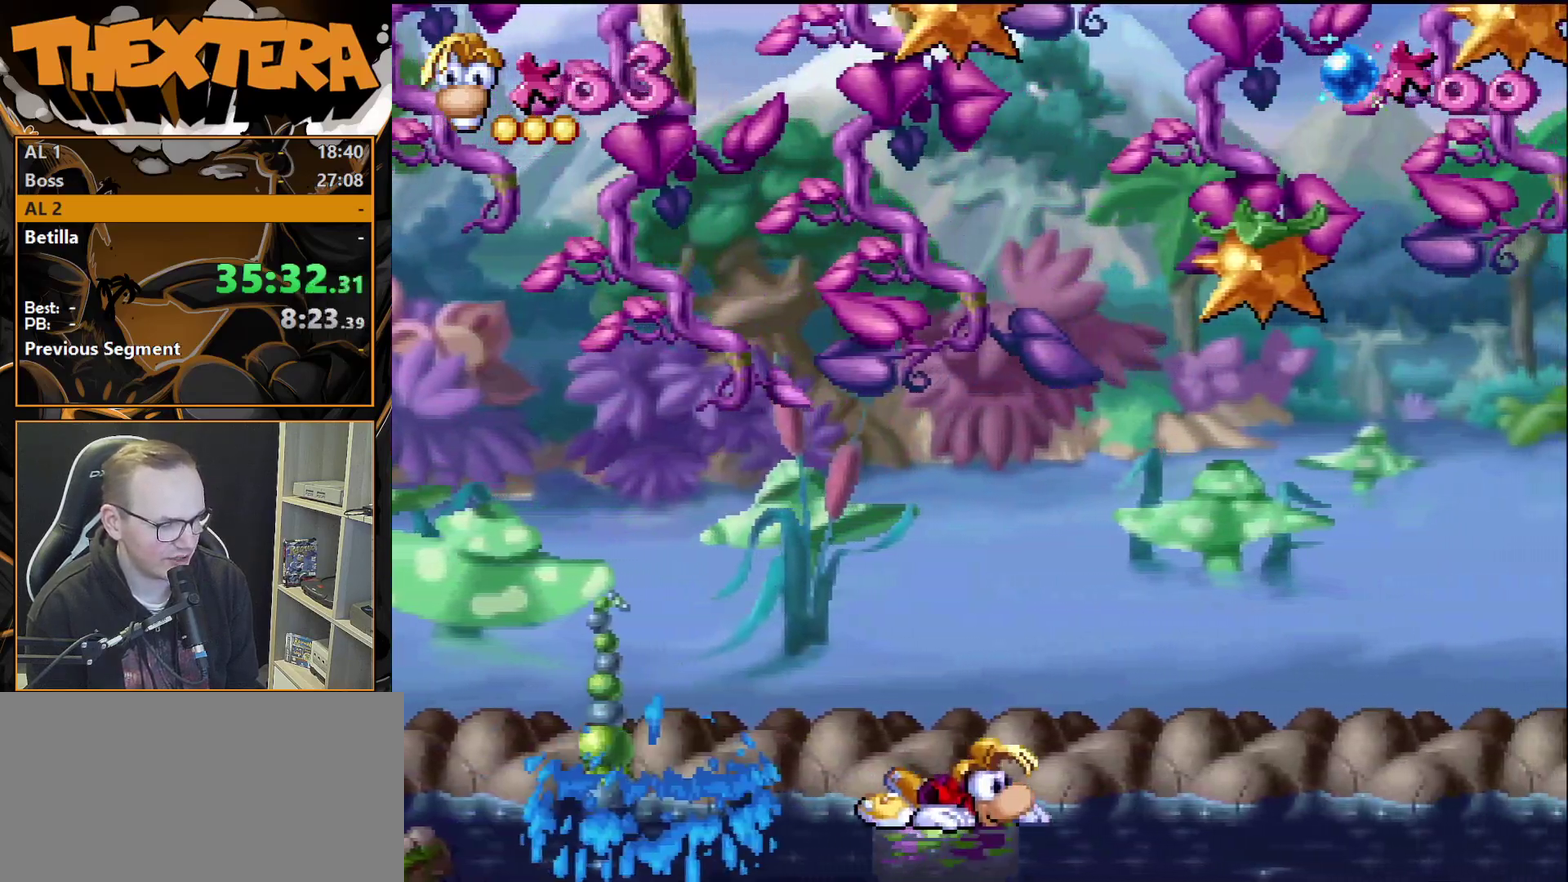
{"dt_ms": 700, "buttons": ["DPAD_DOWN"], "events": [[617, "DPAD_DOWN", "down"]]}
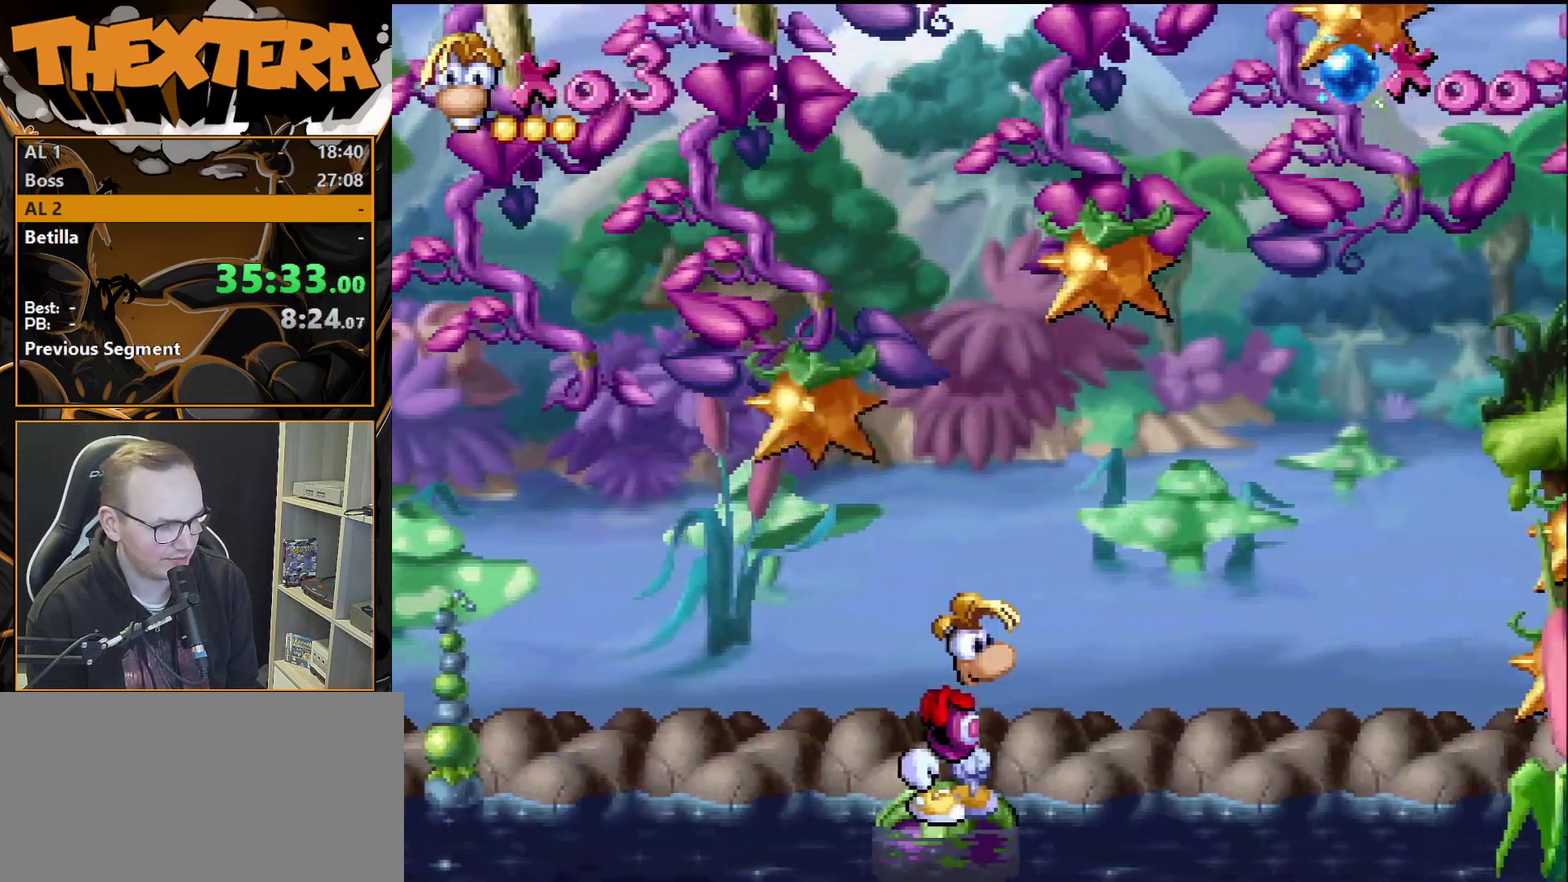
{"dt_ms": 300, "buttons": ["DPAD_DOWN"], "events": []}
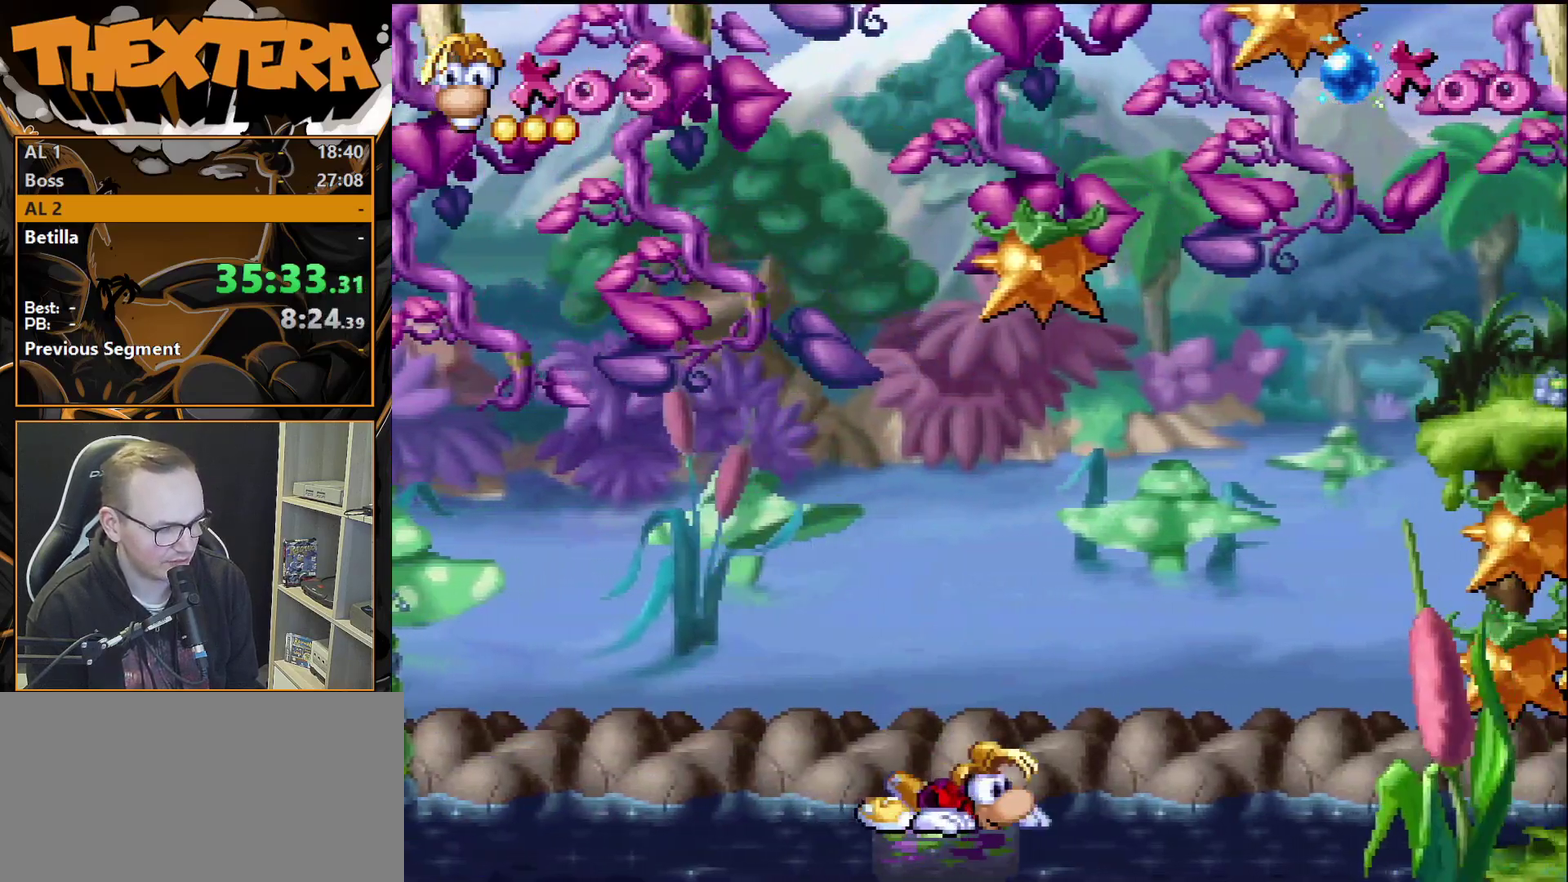
{"dt_ms": 500, "buttons": ["DPAD_DOWN"], "events": []}
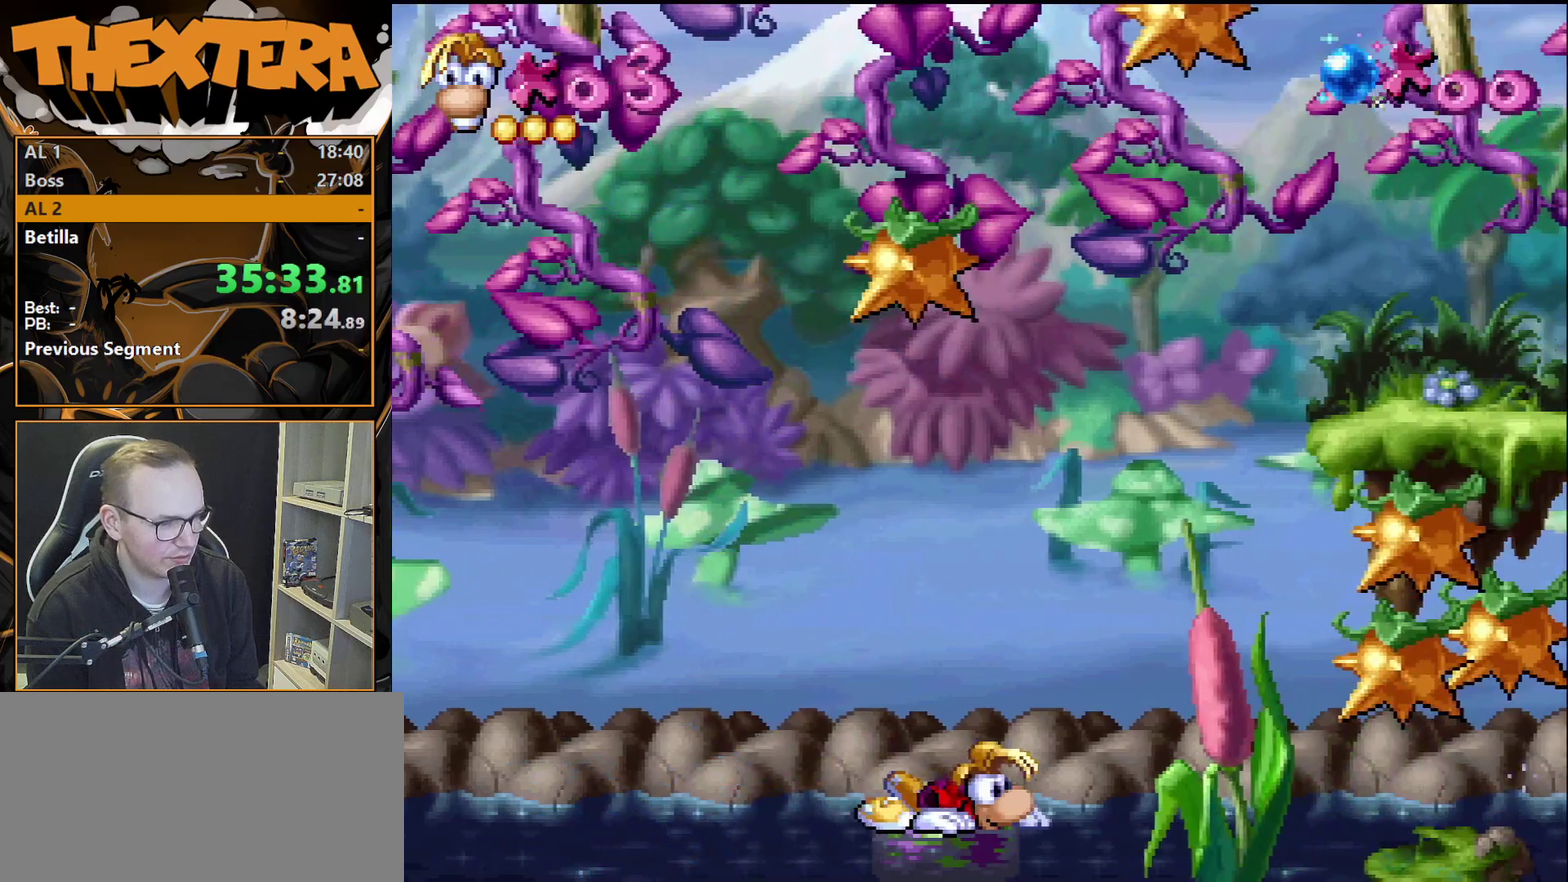
{"dt_ms": 500, "buttons": ["DPAD_DOWN"], "events": []}
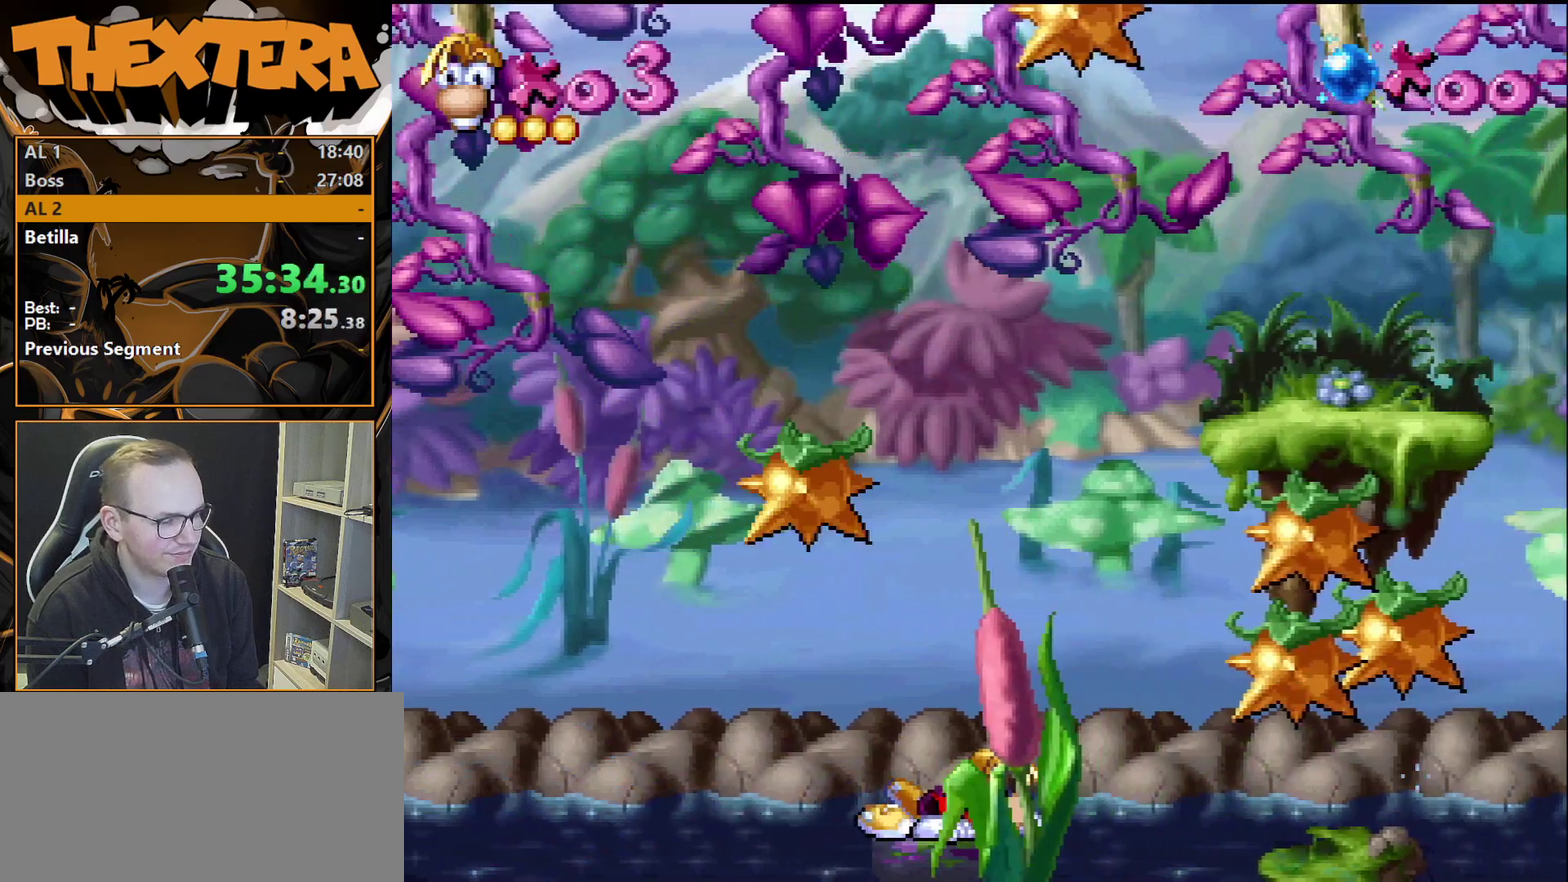
{"dt_ms": 500, "buttons": ["DPAD_DOWN"], "events": []}
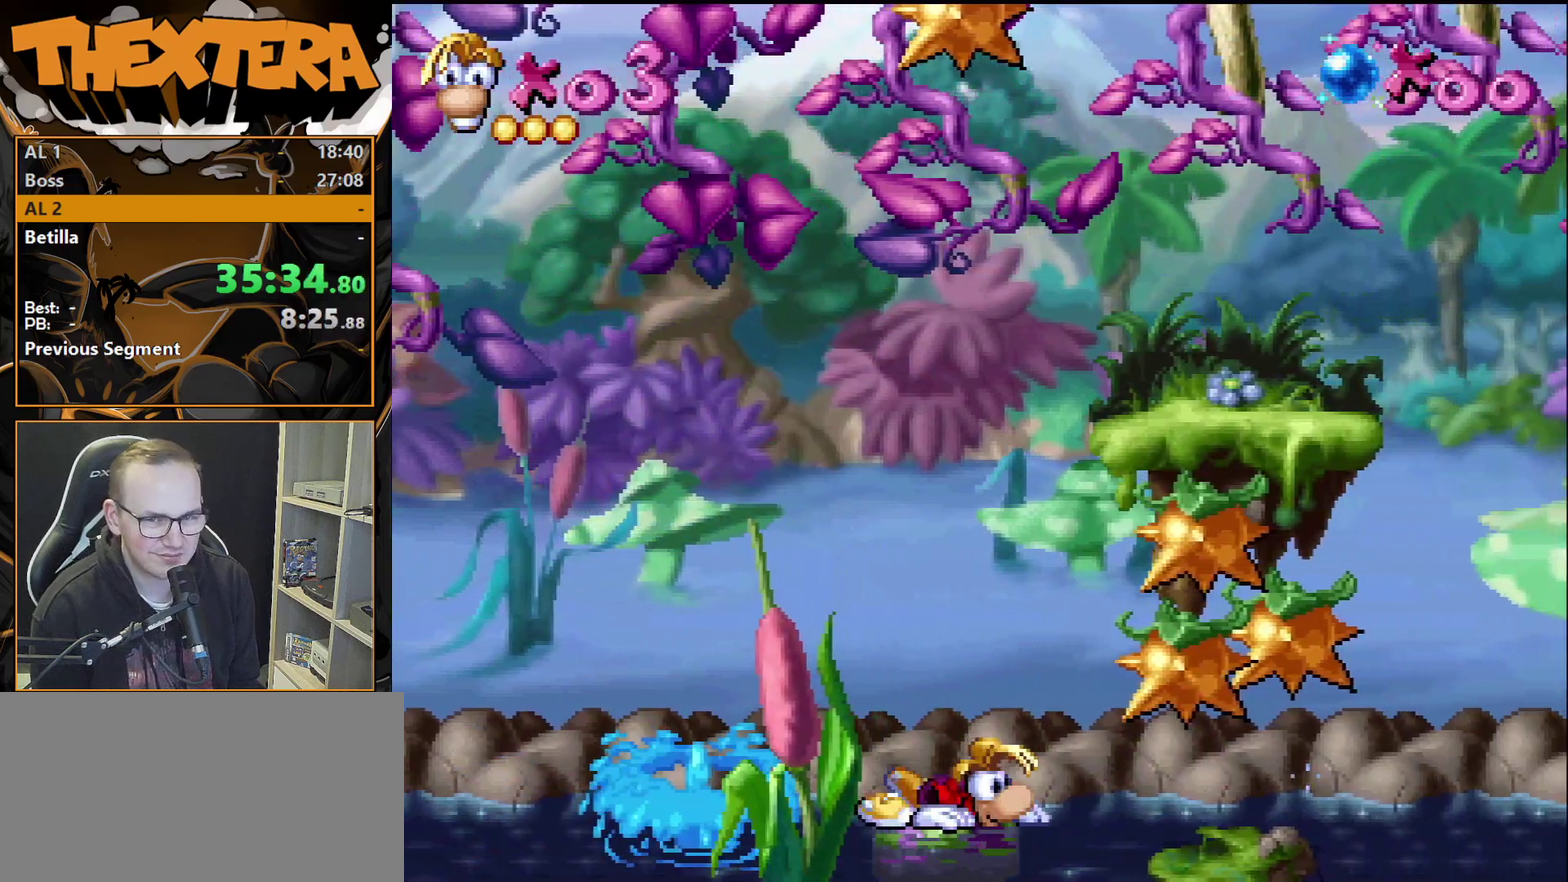
{"dt_ms": 500, "buttons": ["DPAD_DOWN"], "events": []}
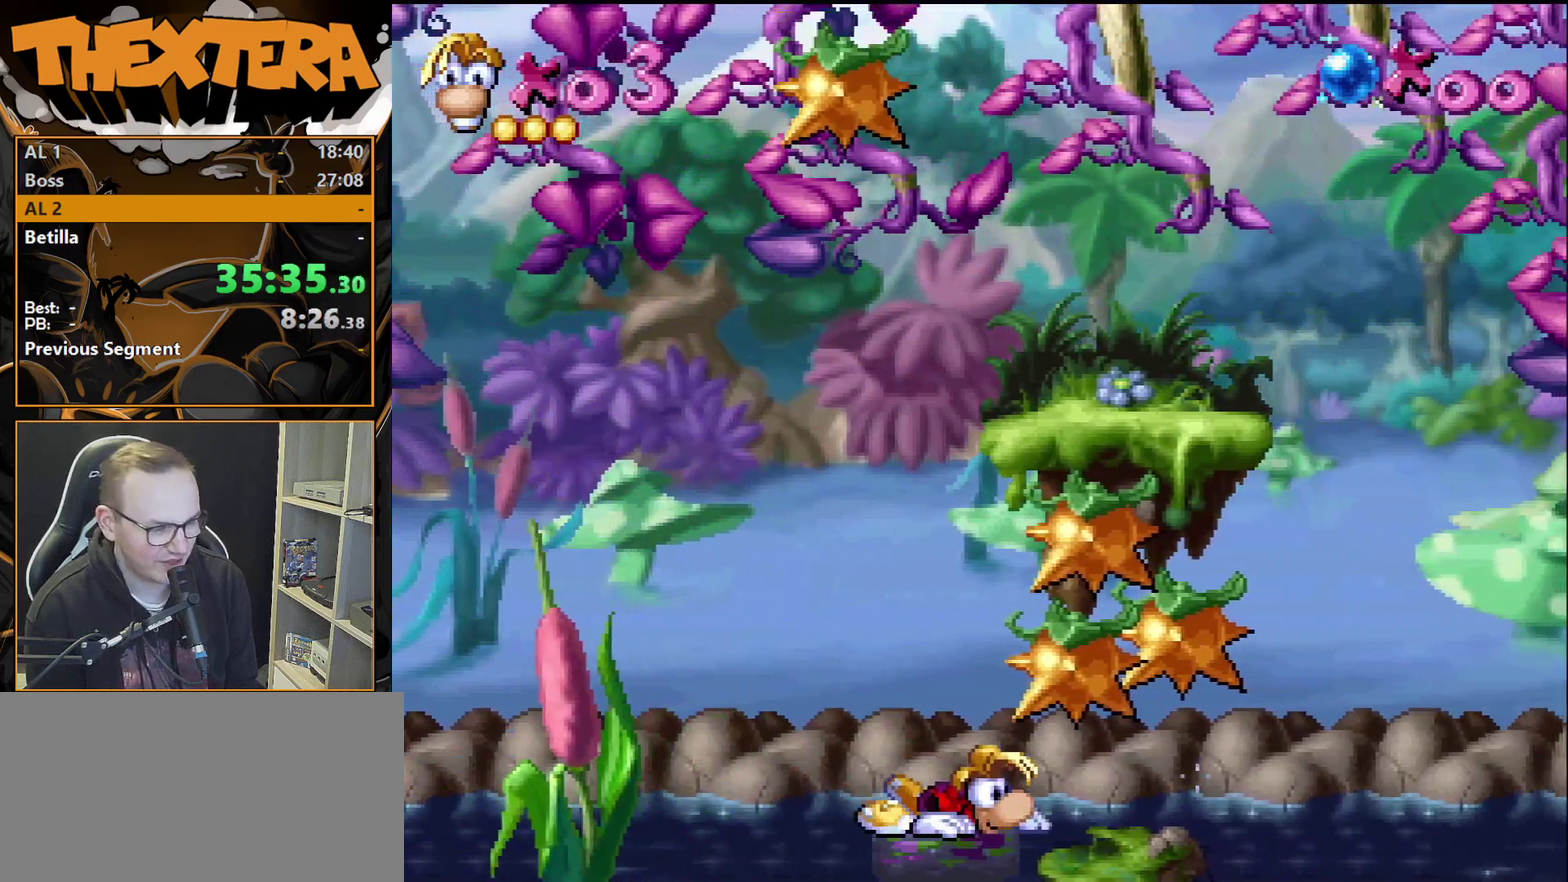
{"dt_ms": 500, "buttons": ["DPAD_DOWN"], "events": []}
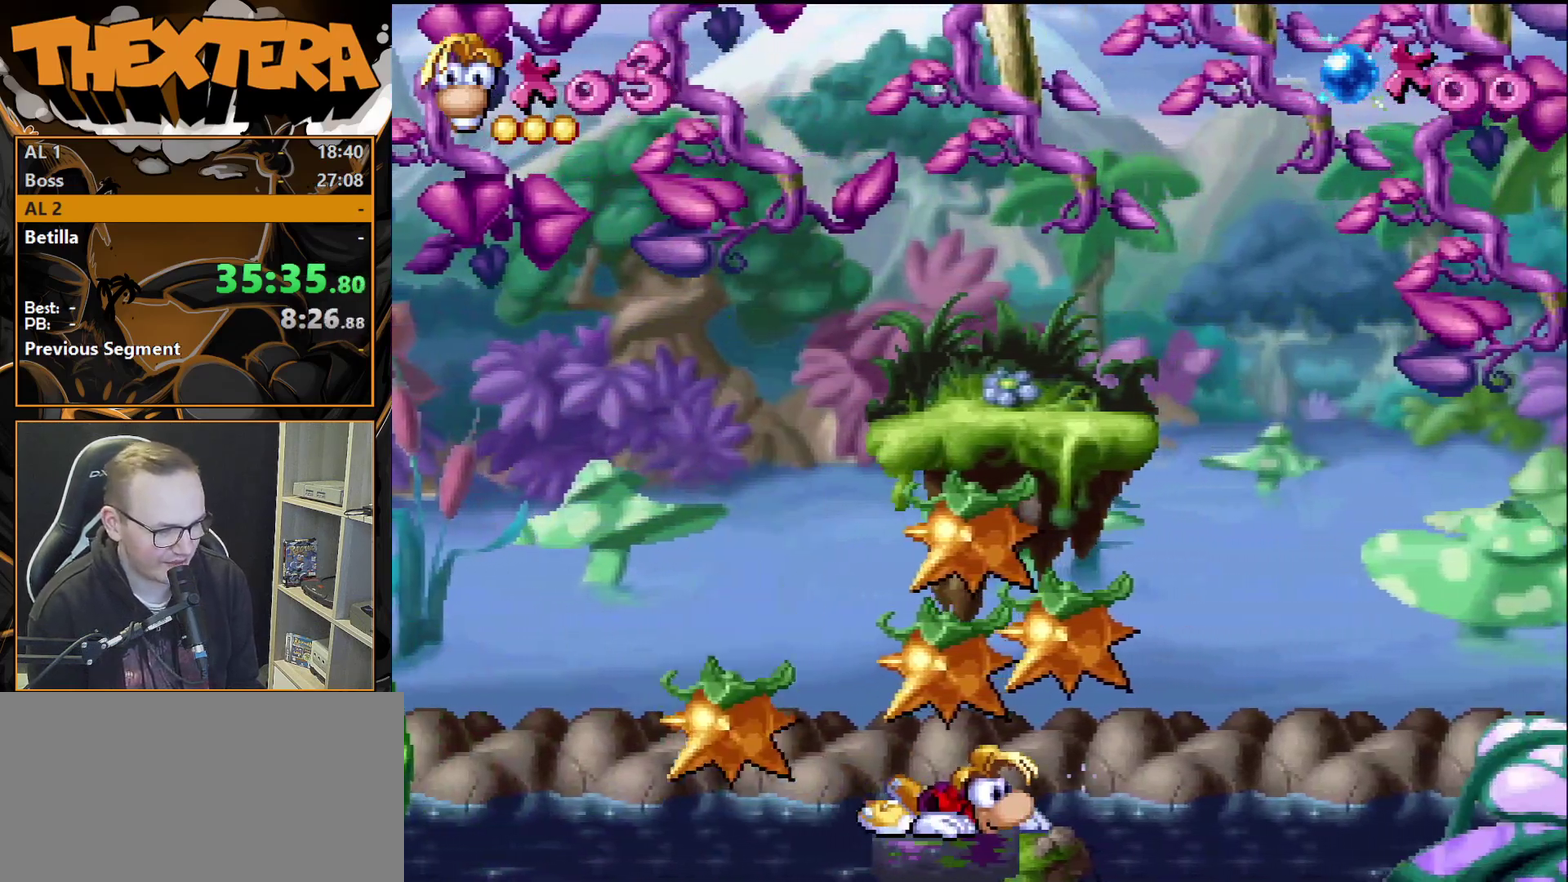
{"dt_ms": 500, "buttons": ["DPAD_DOWN"], "events": []}
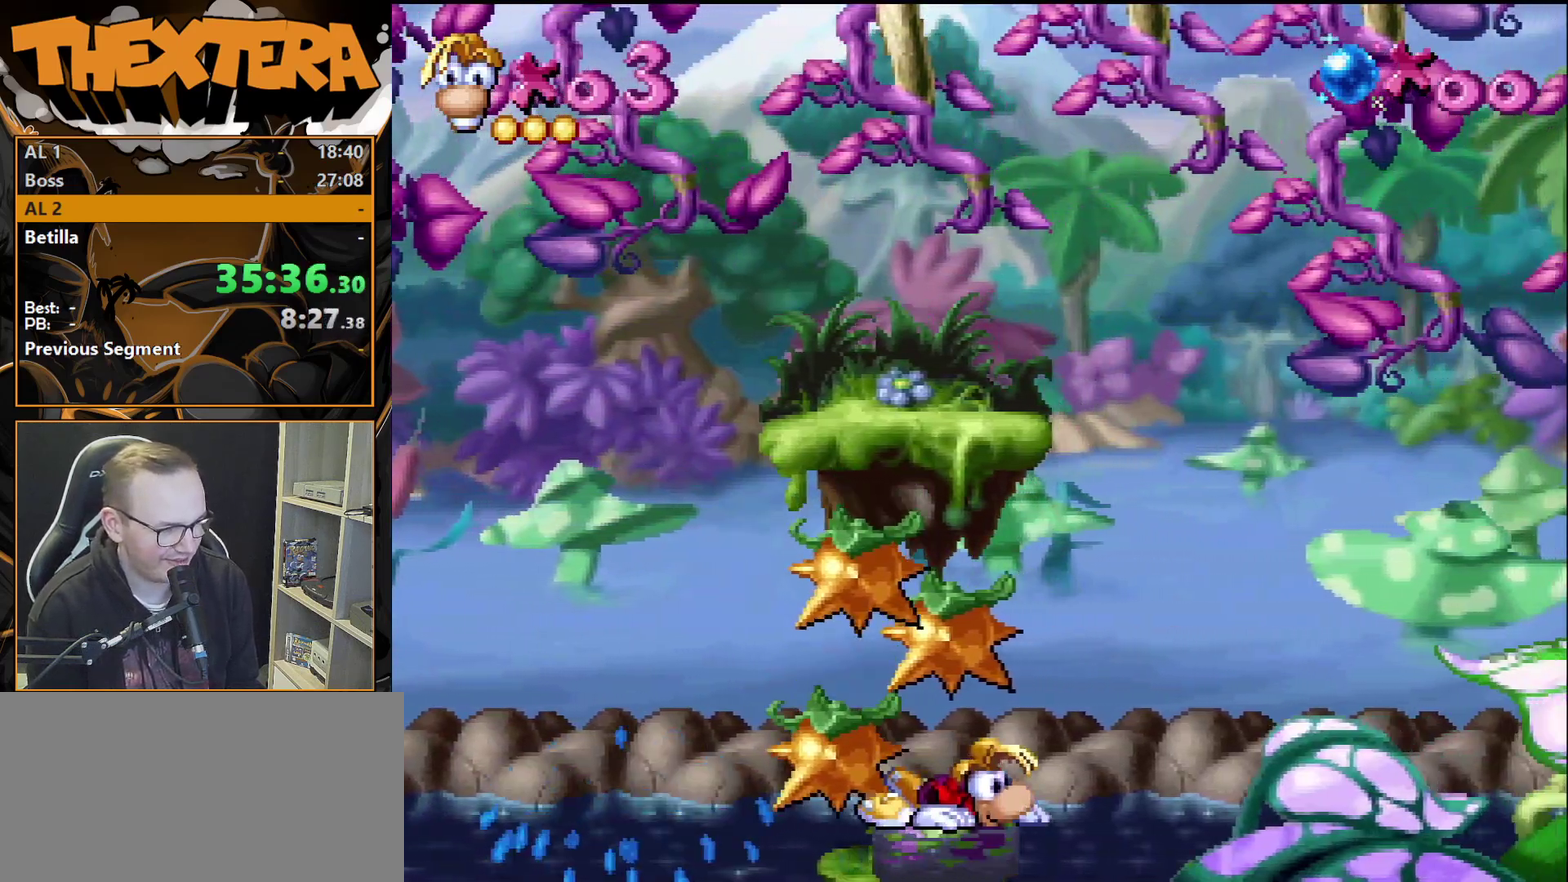
{"dt_ms": 500, "buttons": ["DPAD_DOWN"], "events": []}
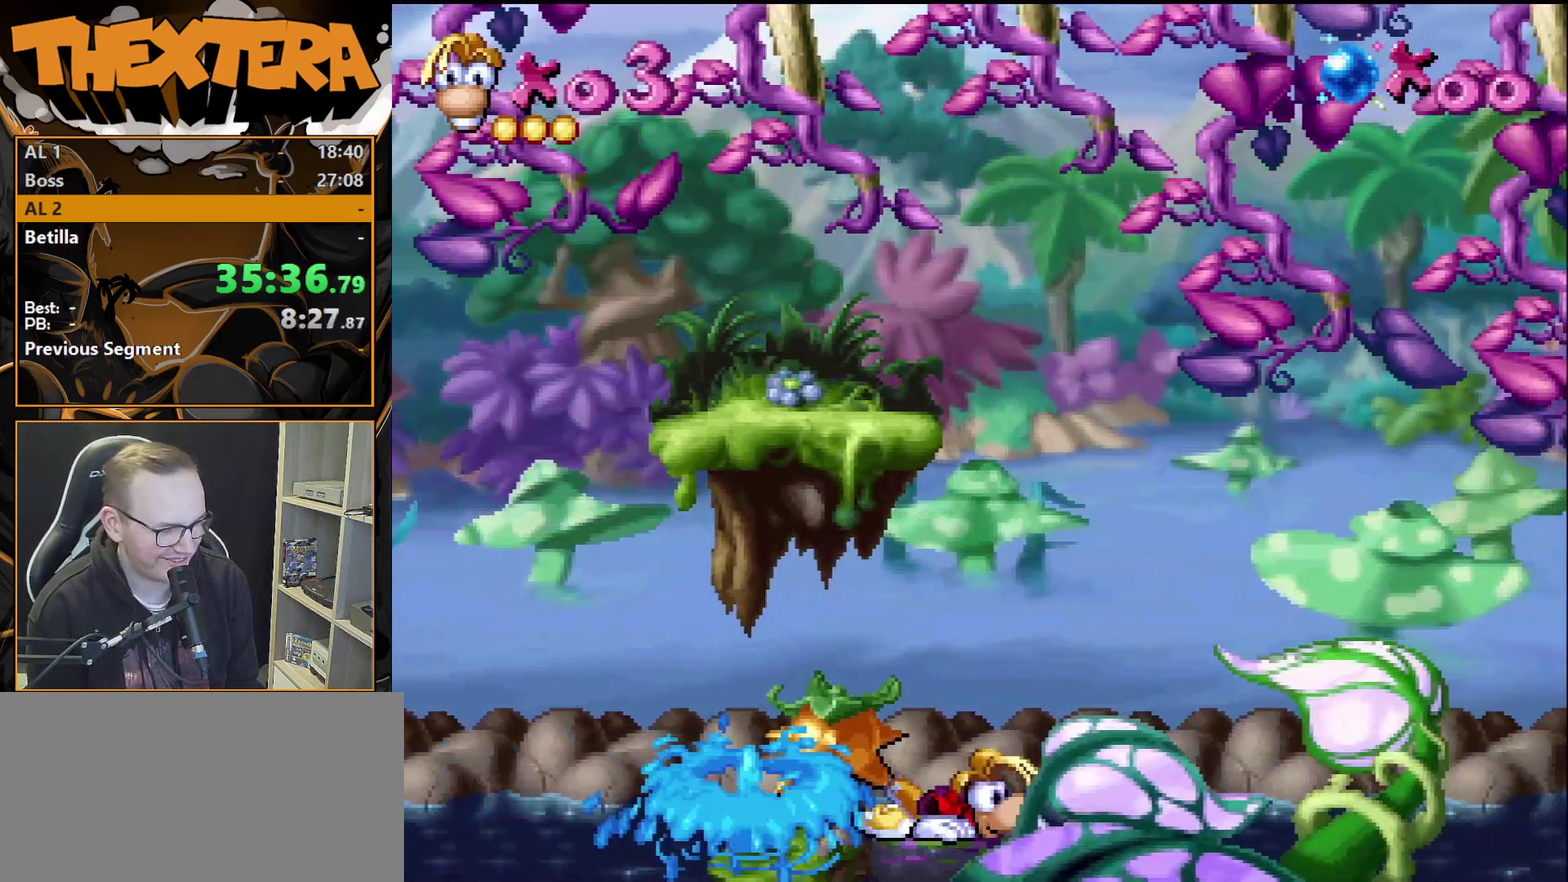
{"dt_ms": 500, "buttons": [], "events": [[317, "DPAD_DOWN", "up"]]}
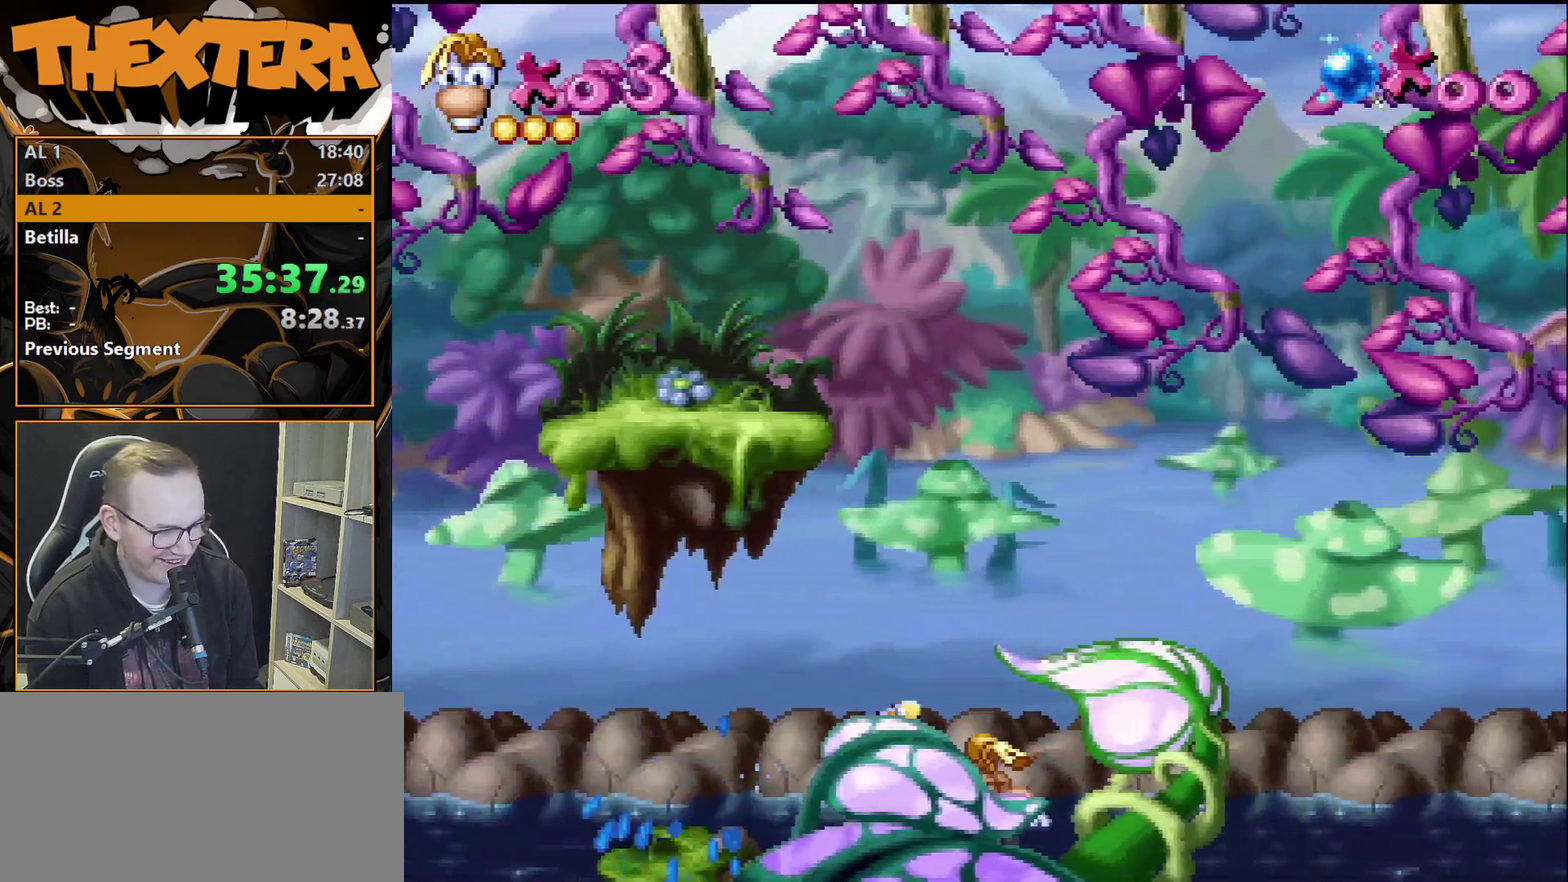
{"dt_ms": 500, "buttons": [], "events": []}
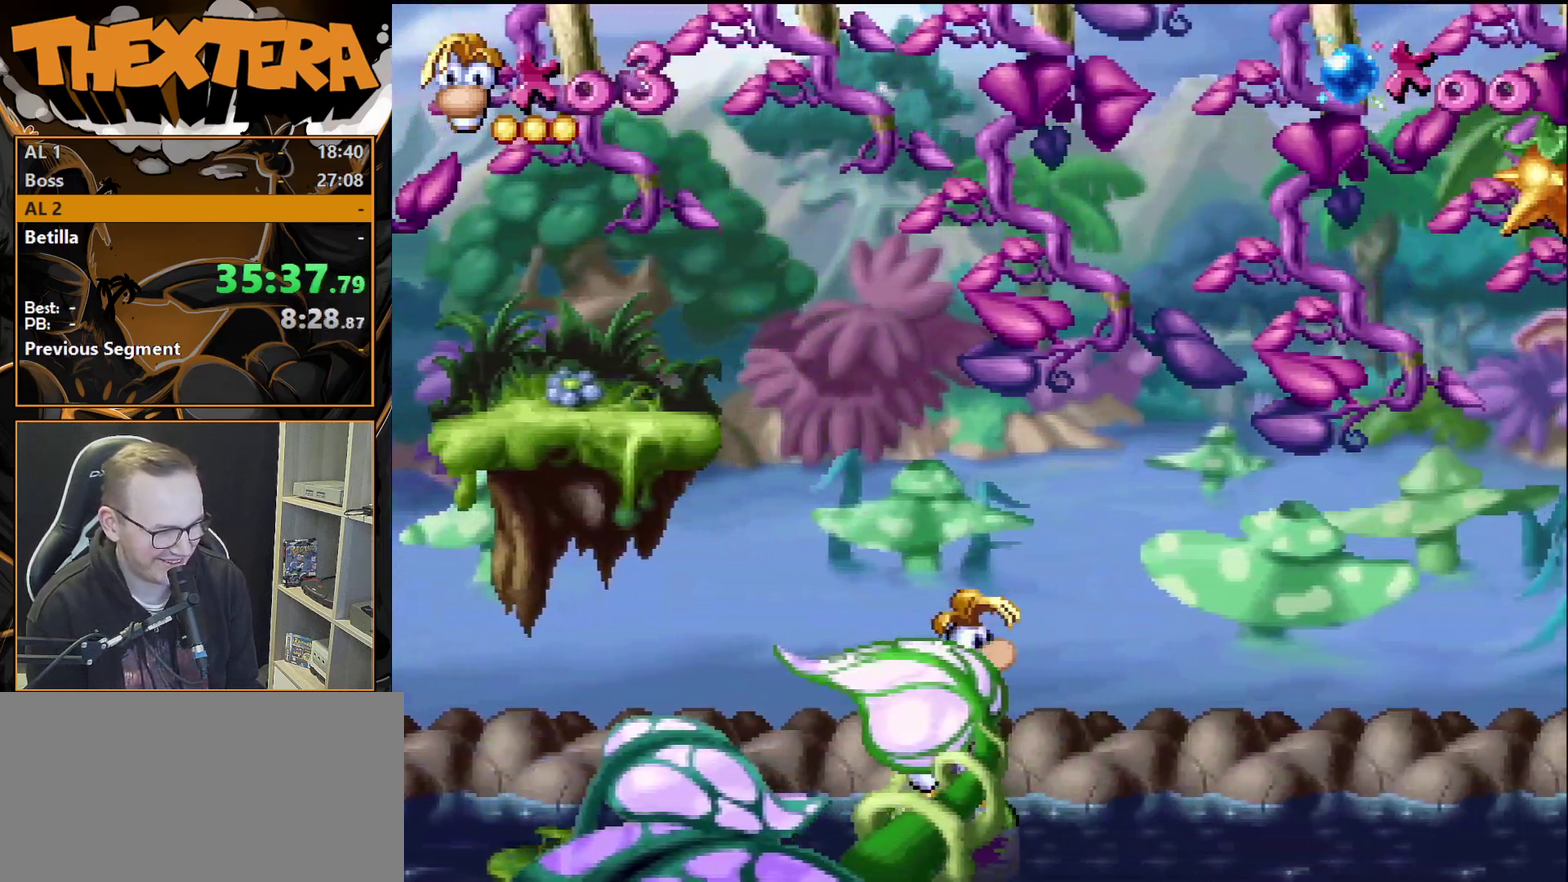
{"dt_ms": 500, "buttons": [], "events": []}
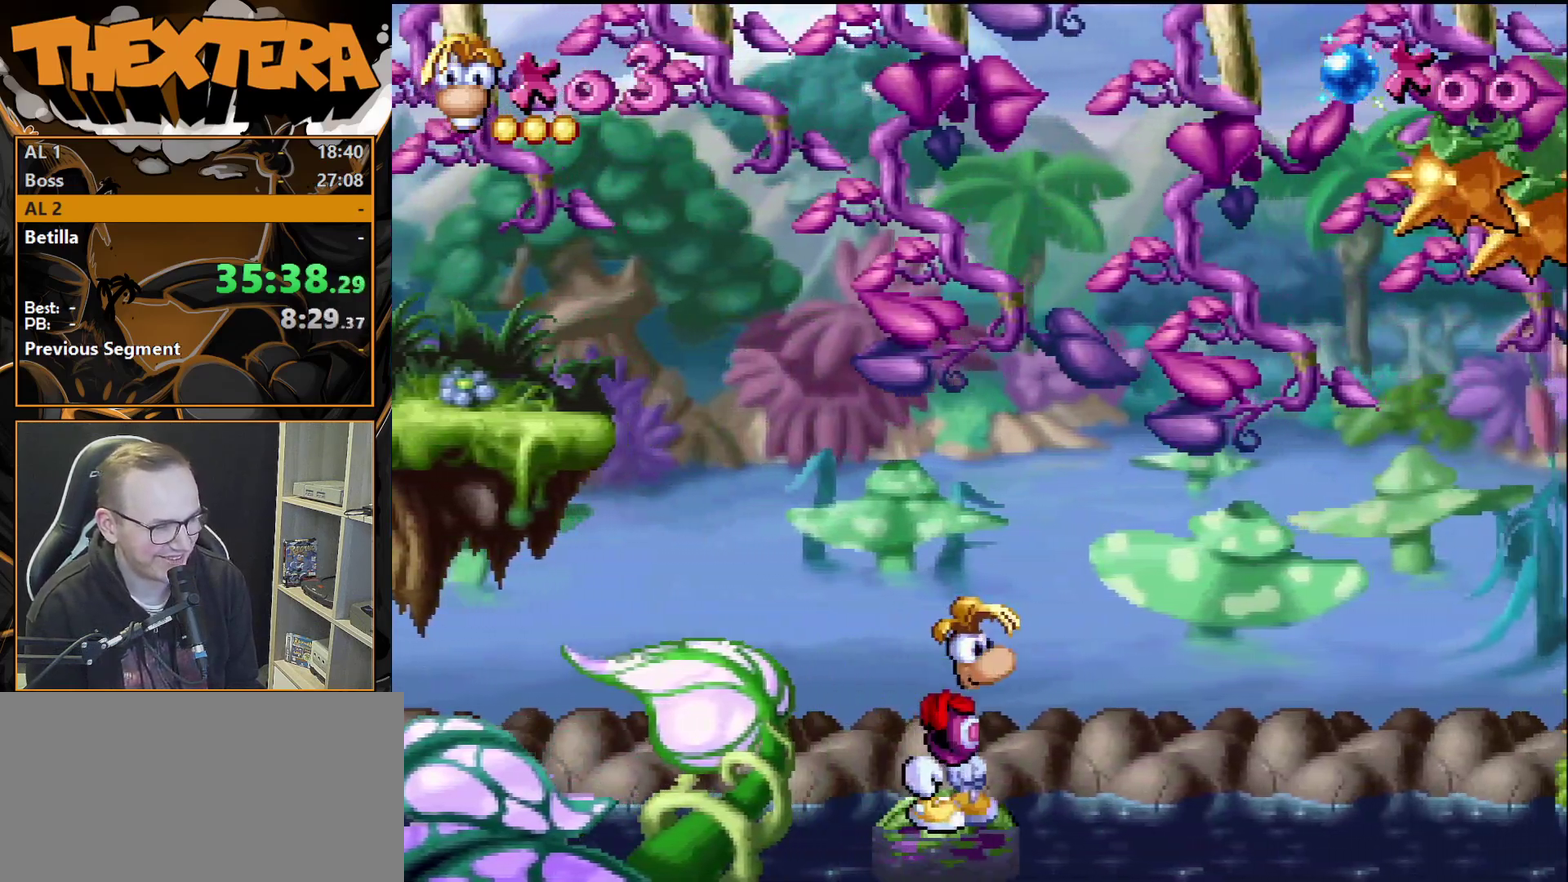
{"dt_ms": 500, "buttons": [], "events": []}
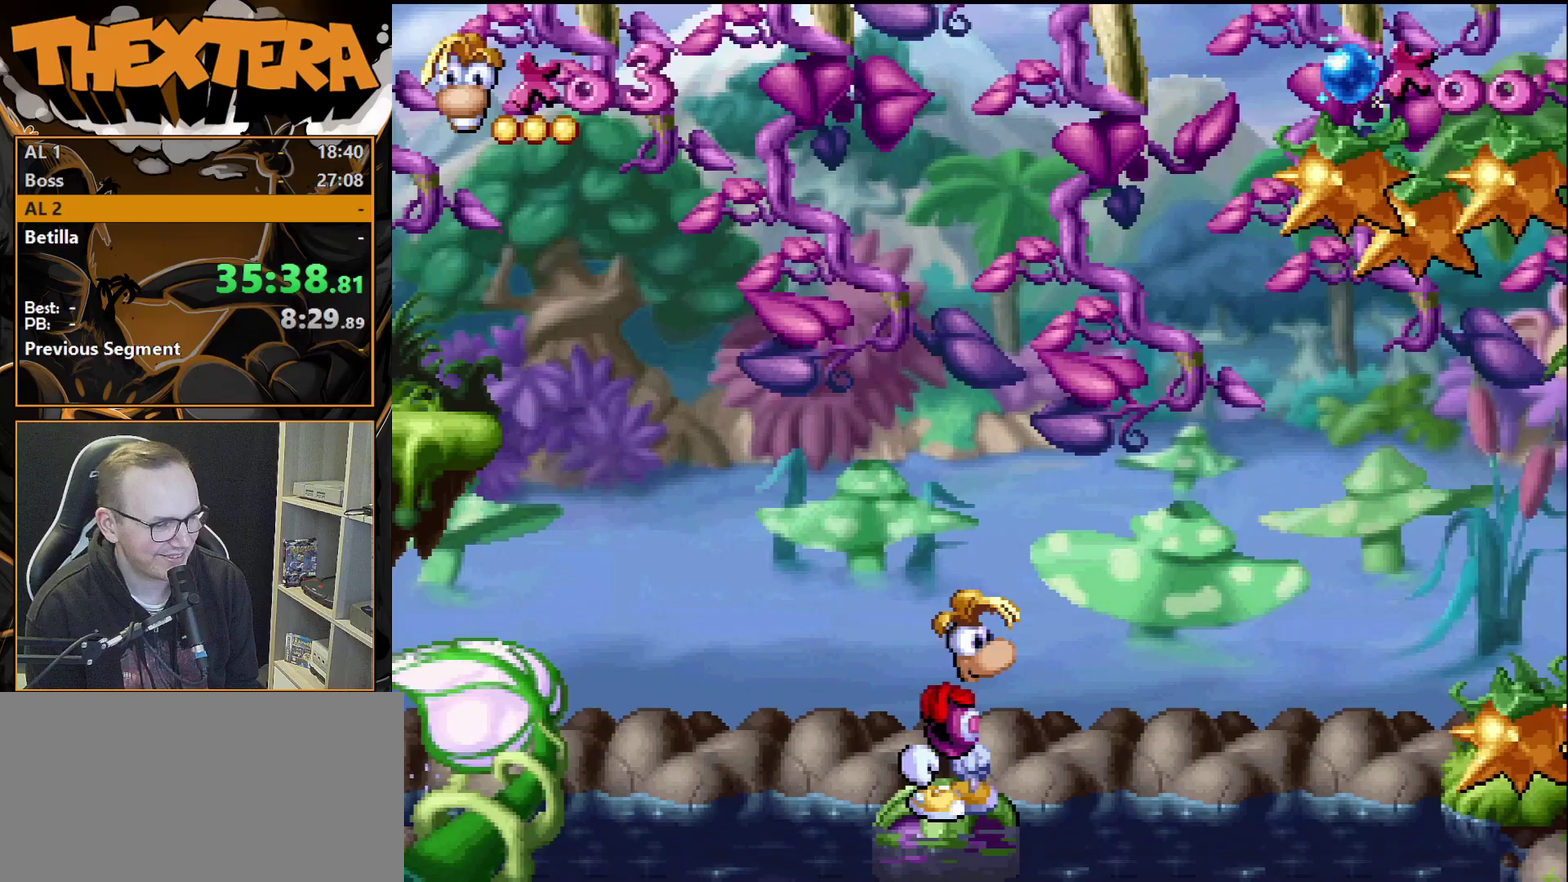
{"dt_ms": 700, "buttons": ["DPAD_DOWN"], "events": [[633, "DPAD_DOWN", "down"]]}
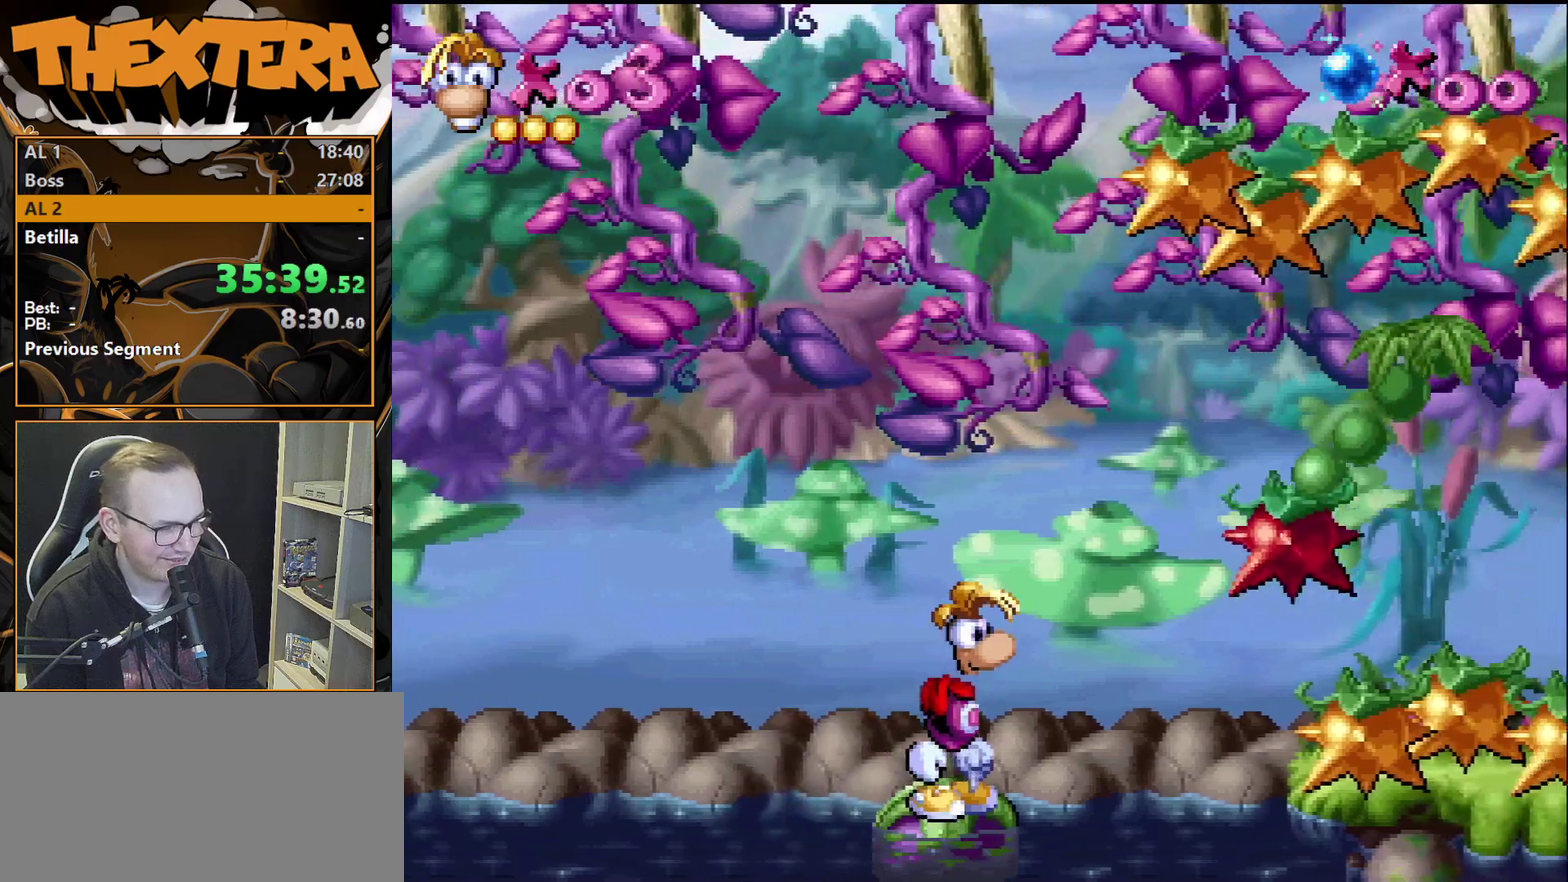
{"dt_ms": 300, "buttons": ["DPAD_DOWN"], "events": []}
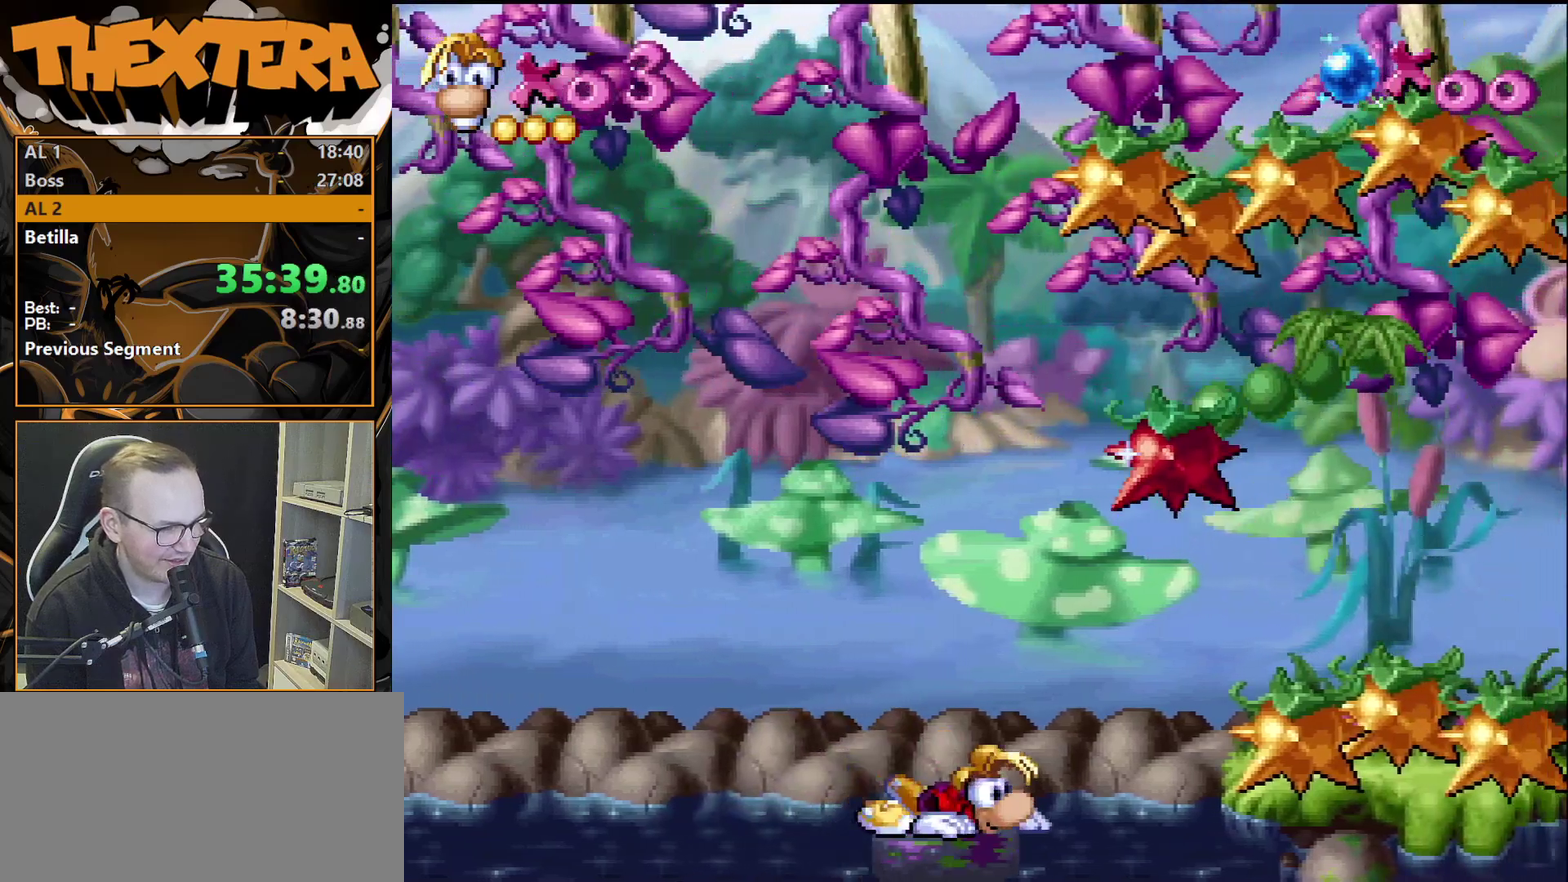
{"dt_ms": 500, "buttons": ["DPAD_DOWN"], "events": []}
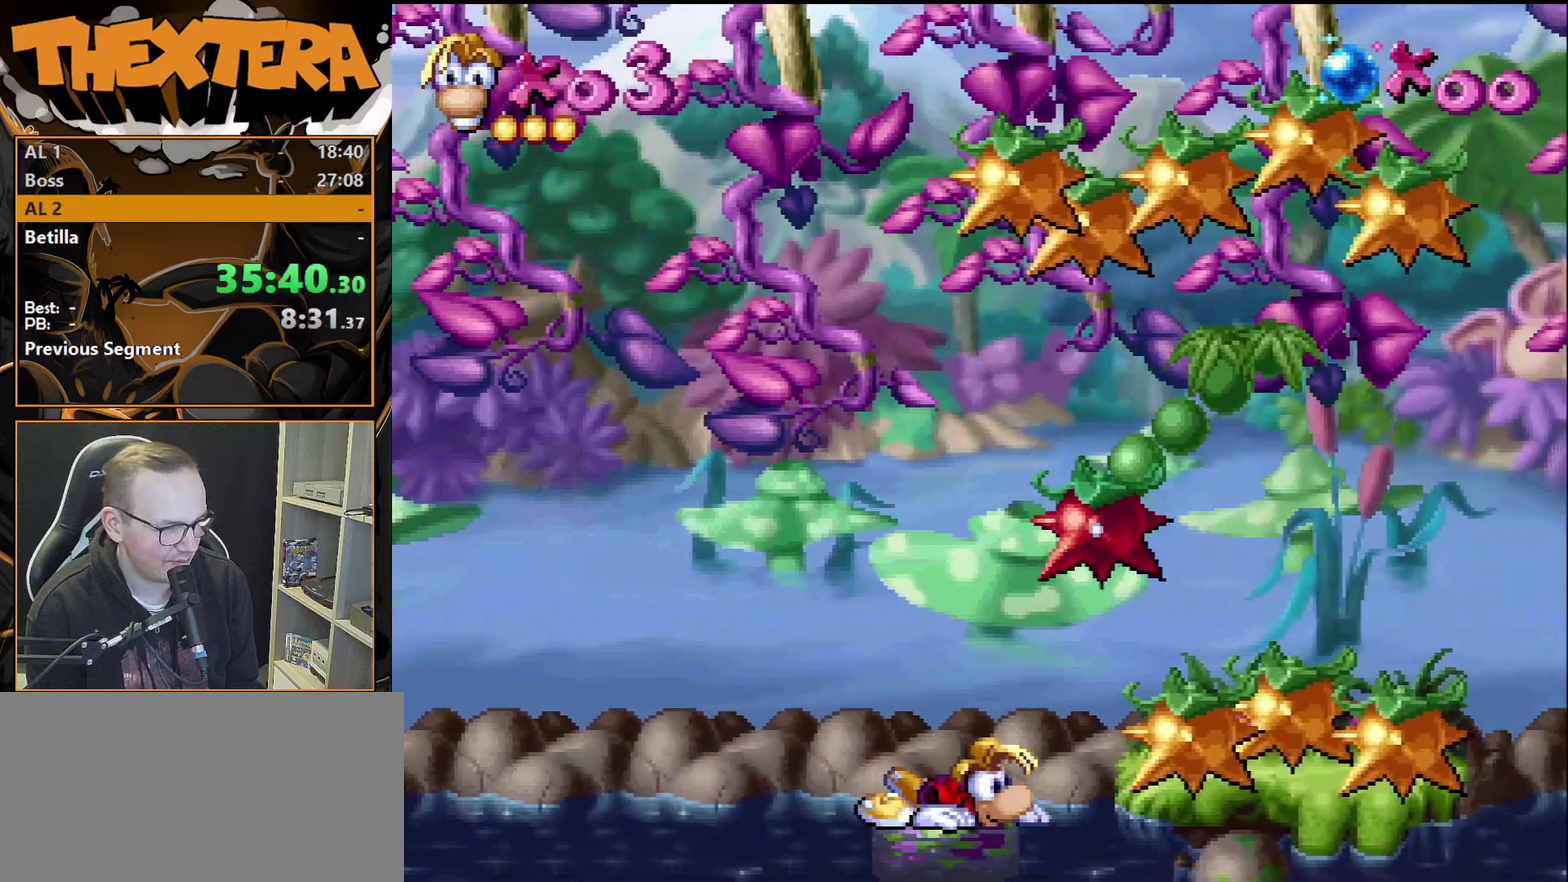
{"dt_ms": 300, "buttons": ["CROSS", "DPAD_RIGHT"], "events": [[17, "DPAD_DOWN", "up"], [283, "CROSS", "down"], [283, "DPAD_RIGHT", "down"]]}
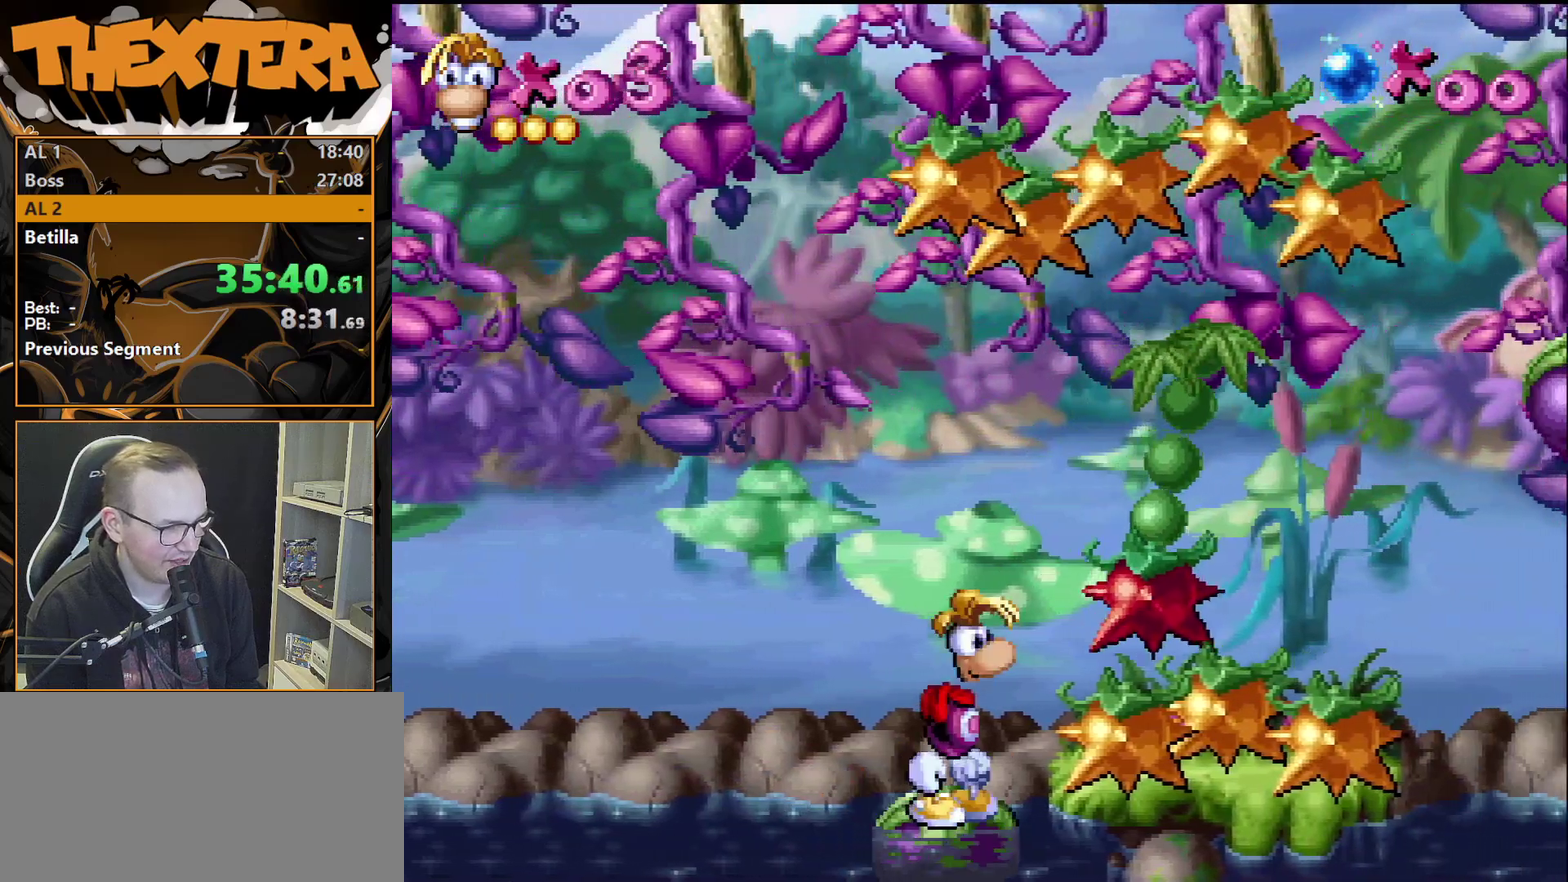
{"dt_ms": 500, "buttons": [], "events": [[100, "CROSS", "up"], [417, "DPAD_RIGHT", "up"]]}
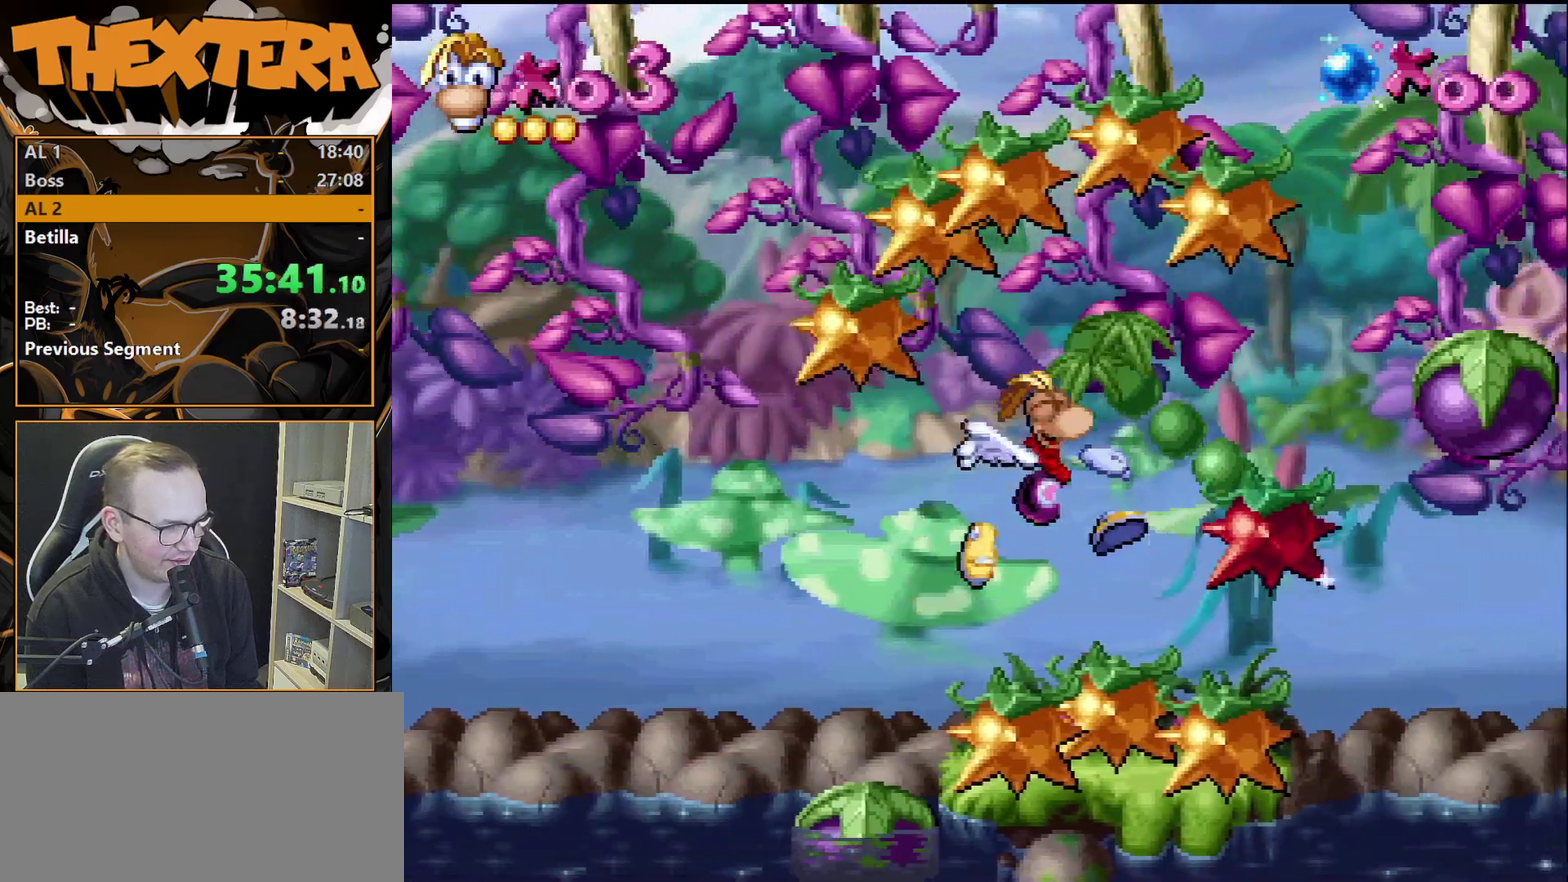
{"dt_ms": 700, "buttons": ["CROSS", "DPAD_RIGHT"], "events": [[600, "DPAD_RIGHT", "down"], [633, "CROSS", "down"]]}
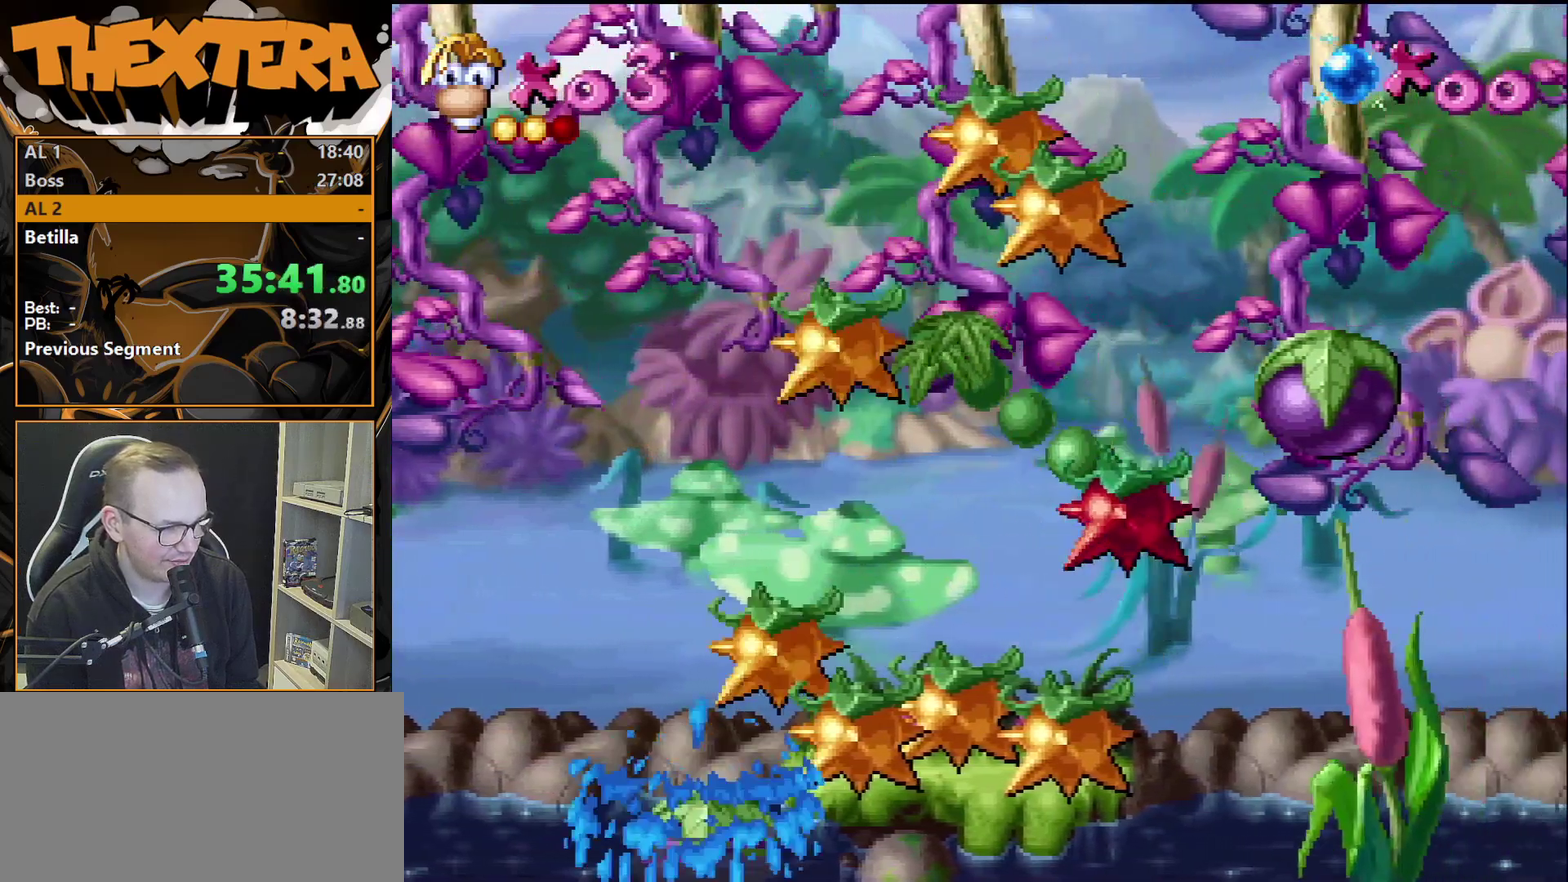
{"dt_ms": 300, "buttons": ["CROSS", "SQUARE", "DPAD_RIGHT"], "events": [[33, "DPAD_RIGHT", "up"], [83, "DPAD_RIGHT", "down"], [133, "SQUARE", "down"], [200, "DPAD_RIGHT", "up"], [300, "DPAD_RIGHT", "down"]]}
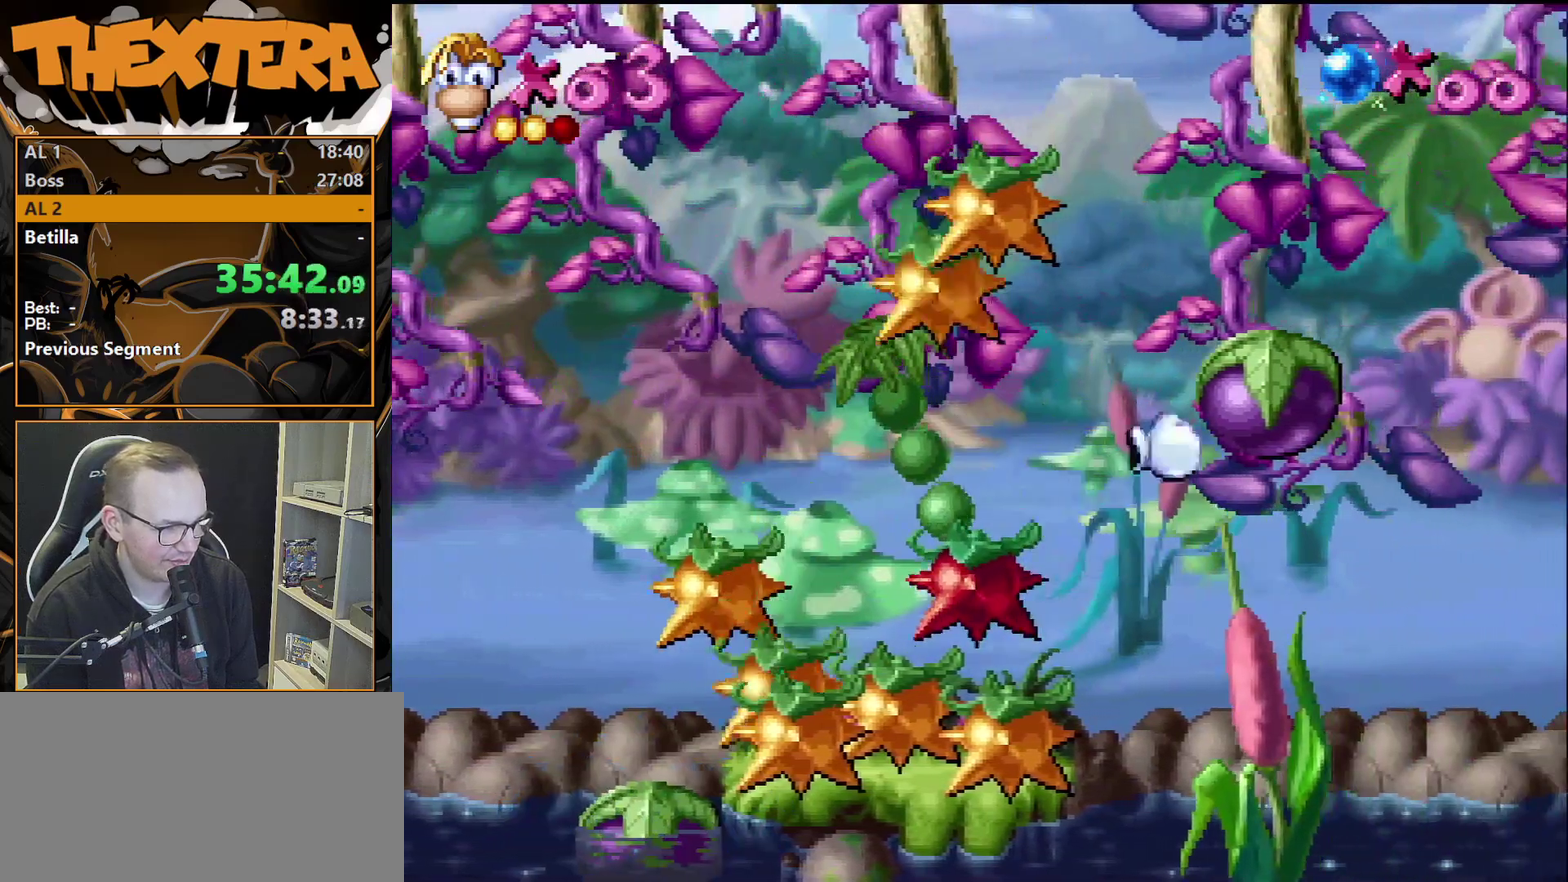
{"dt_ms": 200, "buttons": [], "events": [[67, "SQUARE", "up"], [117, "CROSS", "up"], [183, "DPAD_RIGHT", "up"]]}
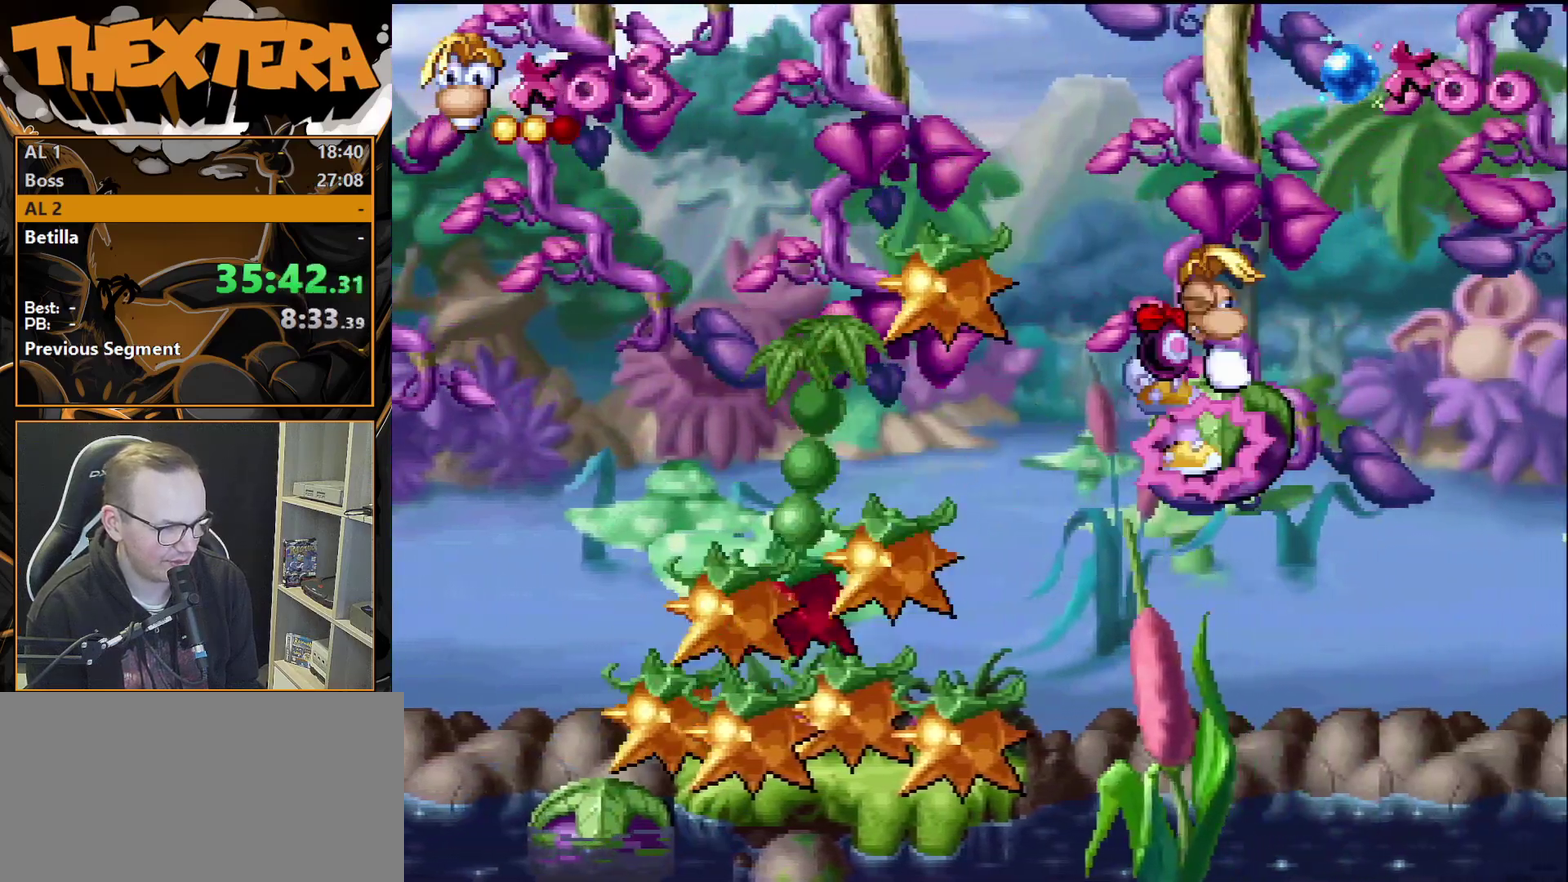
{"dt_ms": 300, "buttons": [], "events": [[67, "DPAD_RIGHT", "down"], [233, "DPAD_RIGHT", "up"]]}